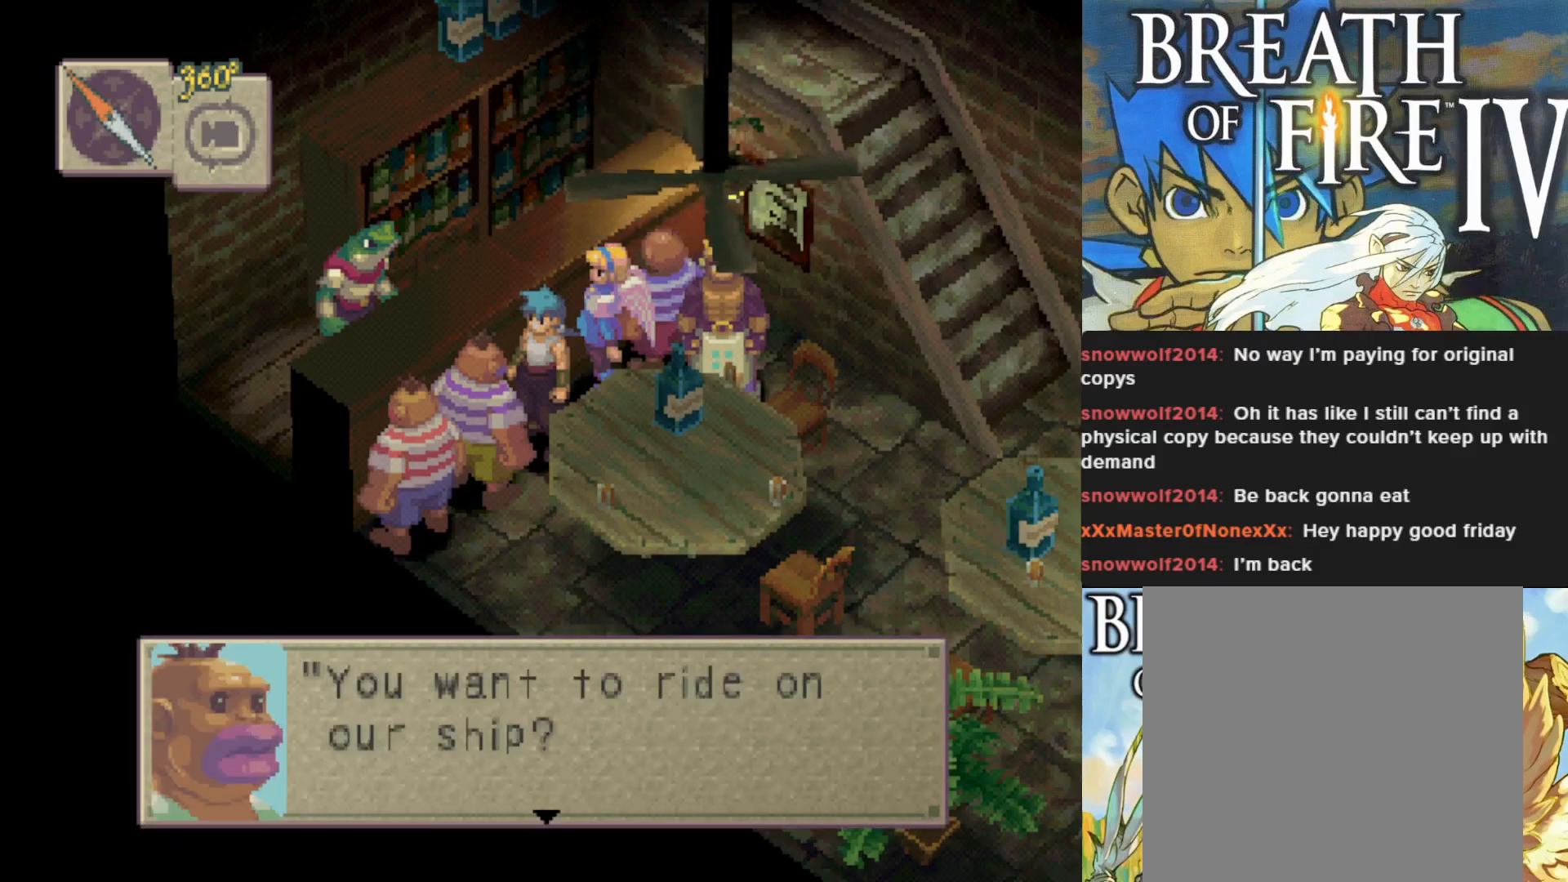
Gameplay with a controller (PlayStation layout); each line is a JSON object with the inputs held at the frame after it. "events" lists button and stick changes between this image and that frame as [ms after this image, input, new state], when the widget could be followed in between. Not read: right_stick.
{"buttons": ["CROSS"], "left_stick": "center", "events": [[417, "CROSS", "down"]]}
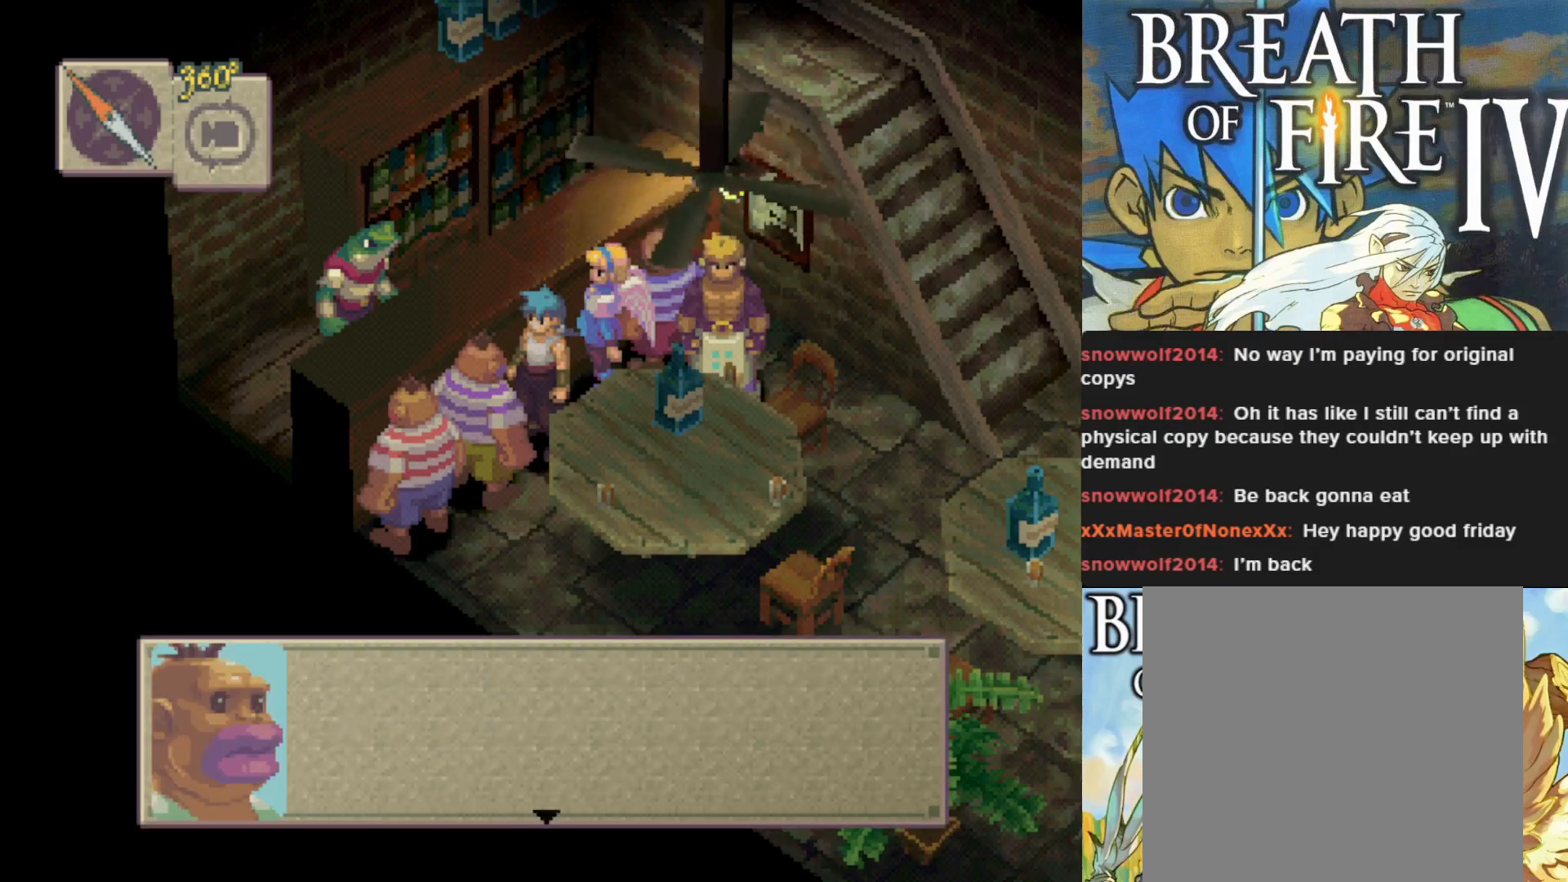
{"buttons": [], "left_stick": "center", "events": [[33, "CROSS", "up"], [350, "CROSS", "down"], [483, "CROSS", "up"]]}
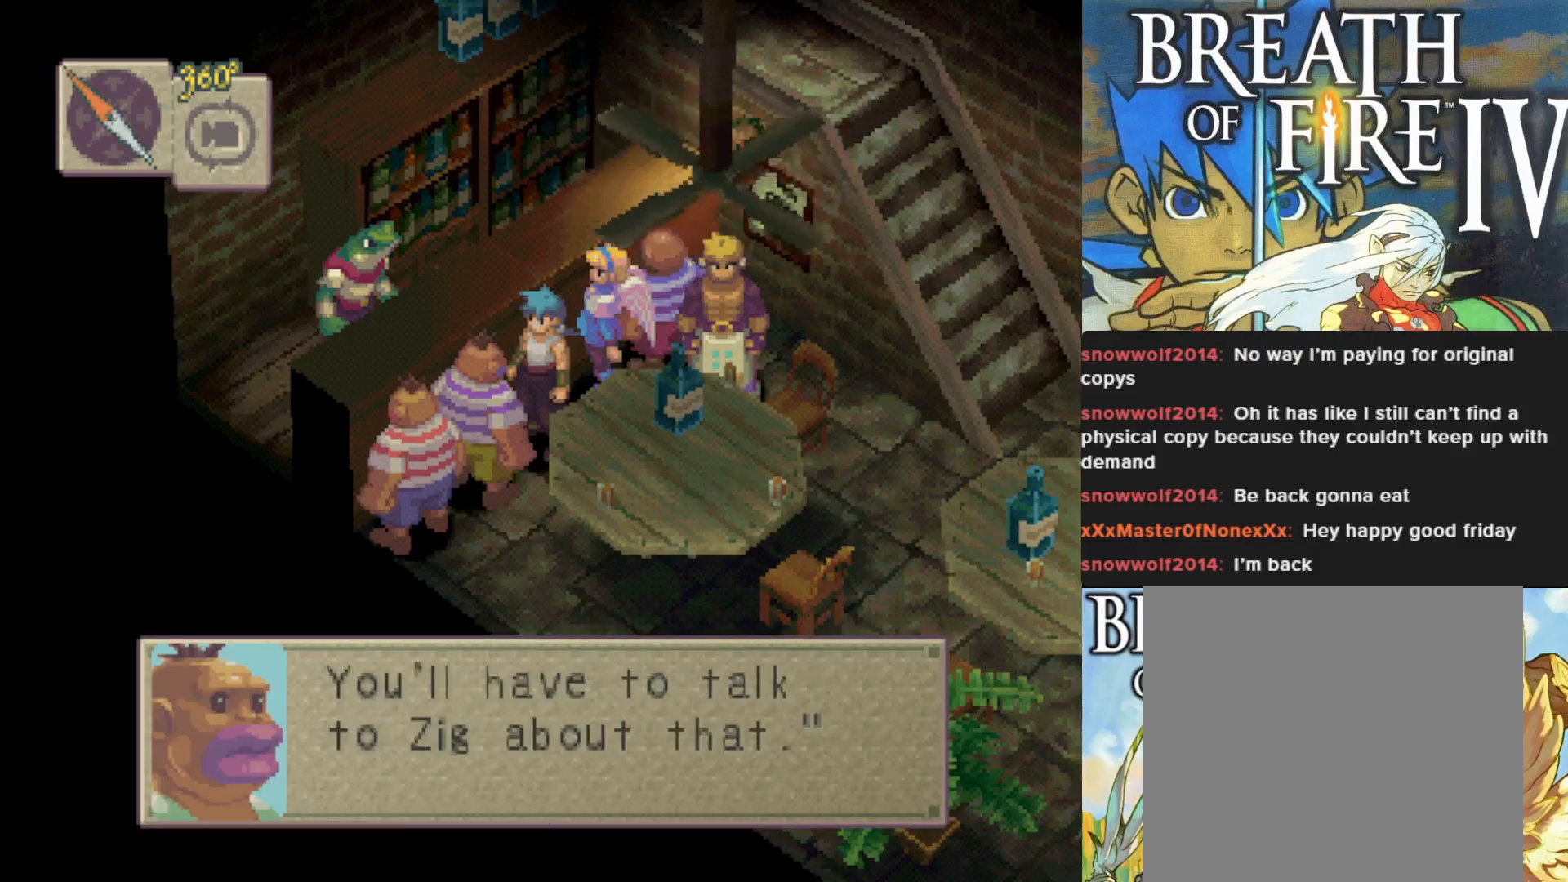
{"buttons": [], "left_stick": "up-right", "events": [[133, "CROSS", "down"], [267, "CROSS", "up"], [333, "left_stick", "up-right"]]}
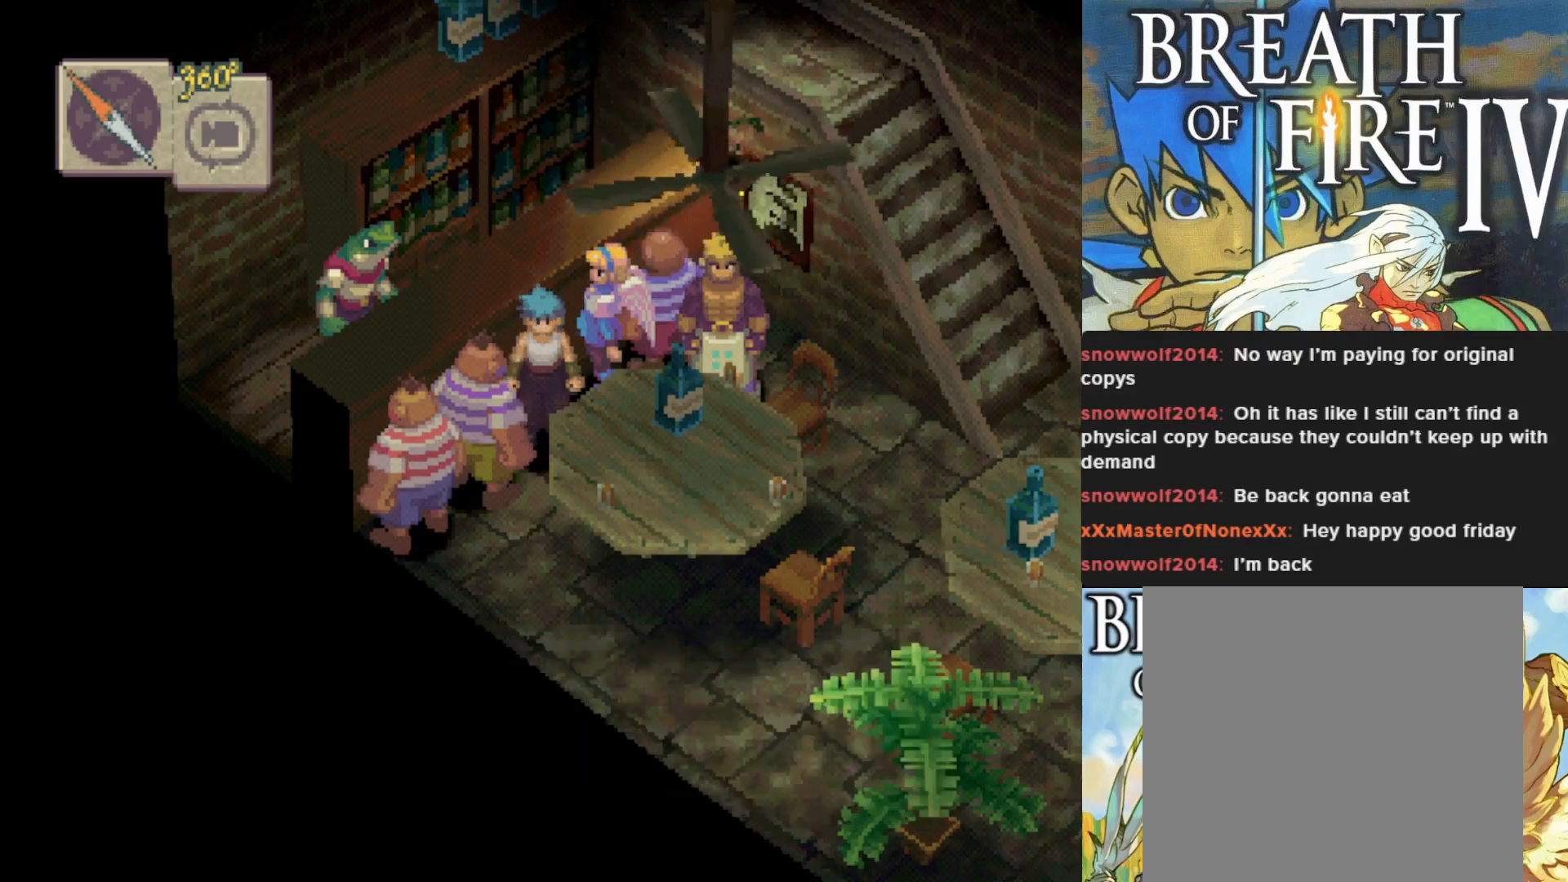
{"buttons": [], "left_stick": "up-right", "events": []}
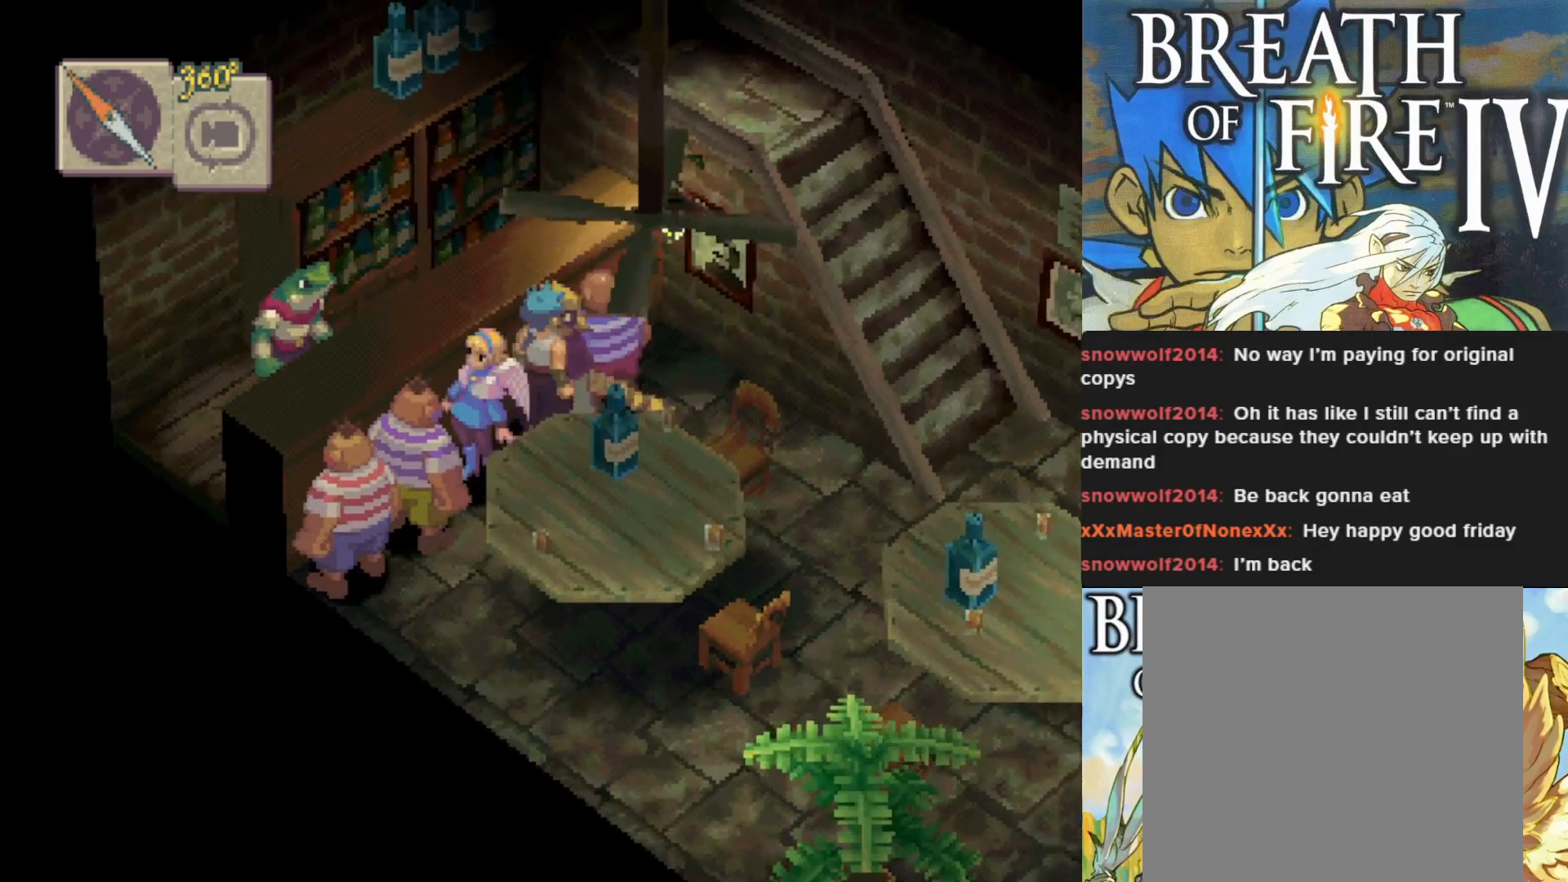
{"buttons": [], "left_stick": "center", "events": [[217, "left_stick", "center"], [267, "CROSS", "down"], [433, "CROSS", "up"]]}
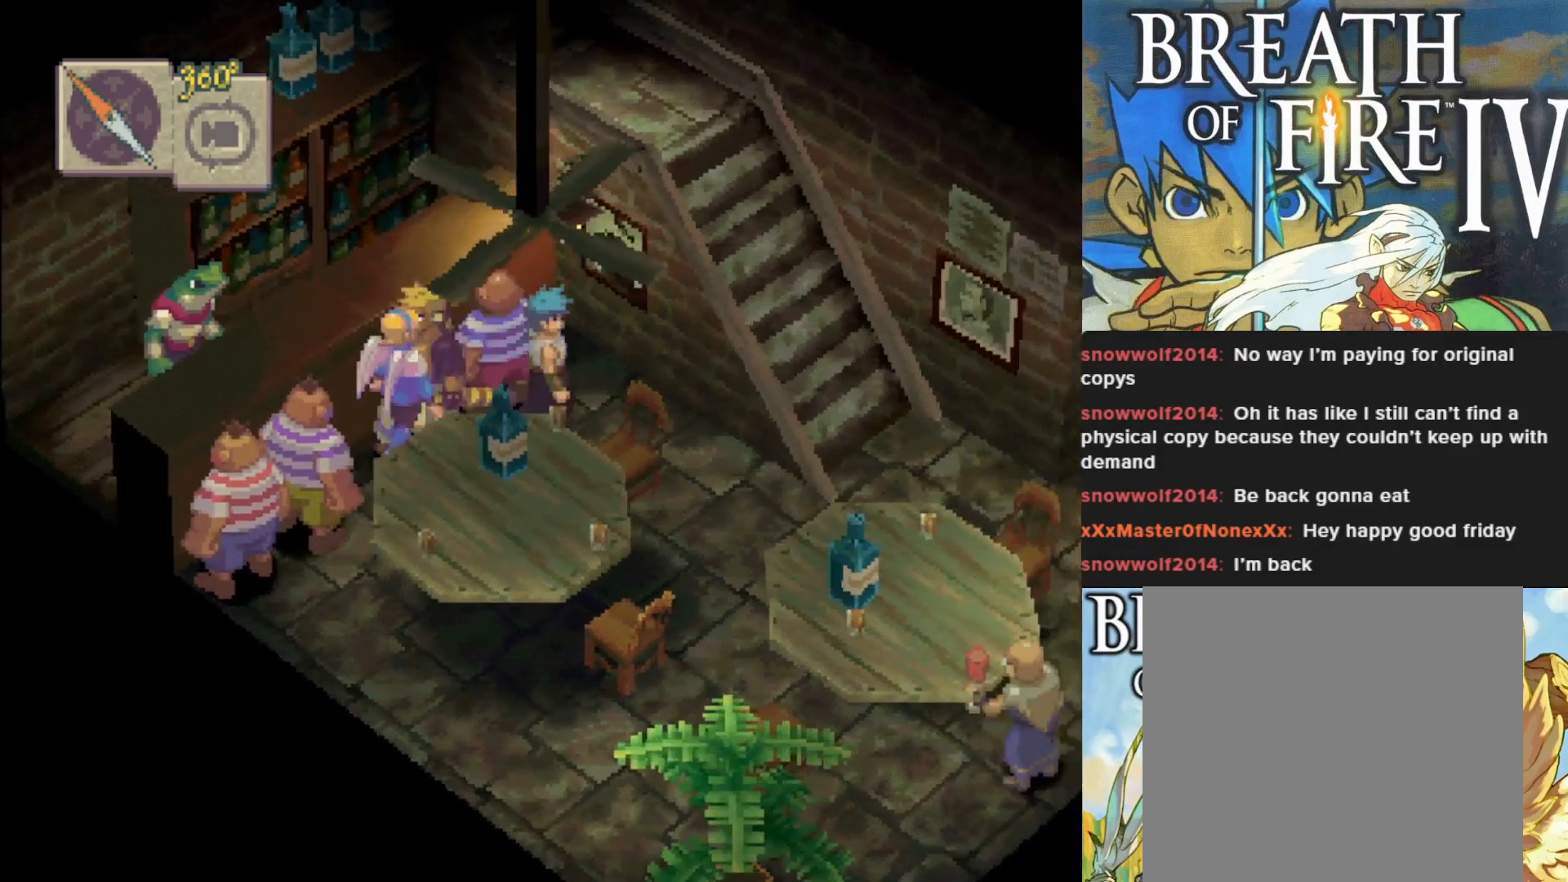
{"buttons": ["CROSS"], "left_stick": "center", "events": [[467, "CROSS", "down"]]}
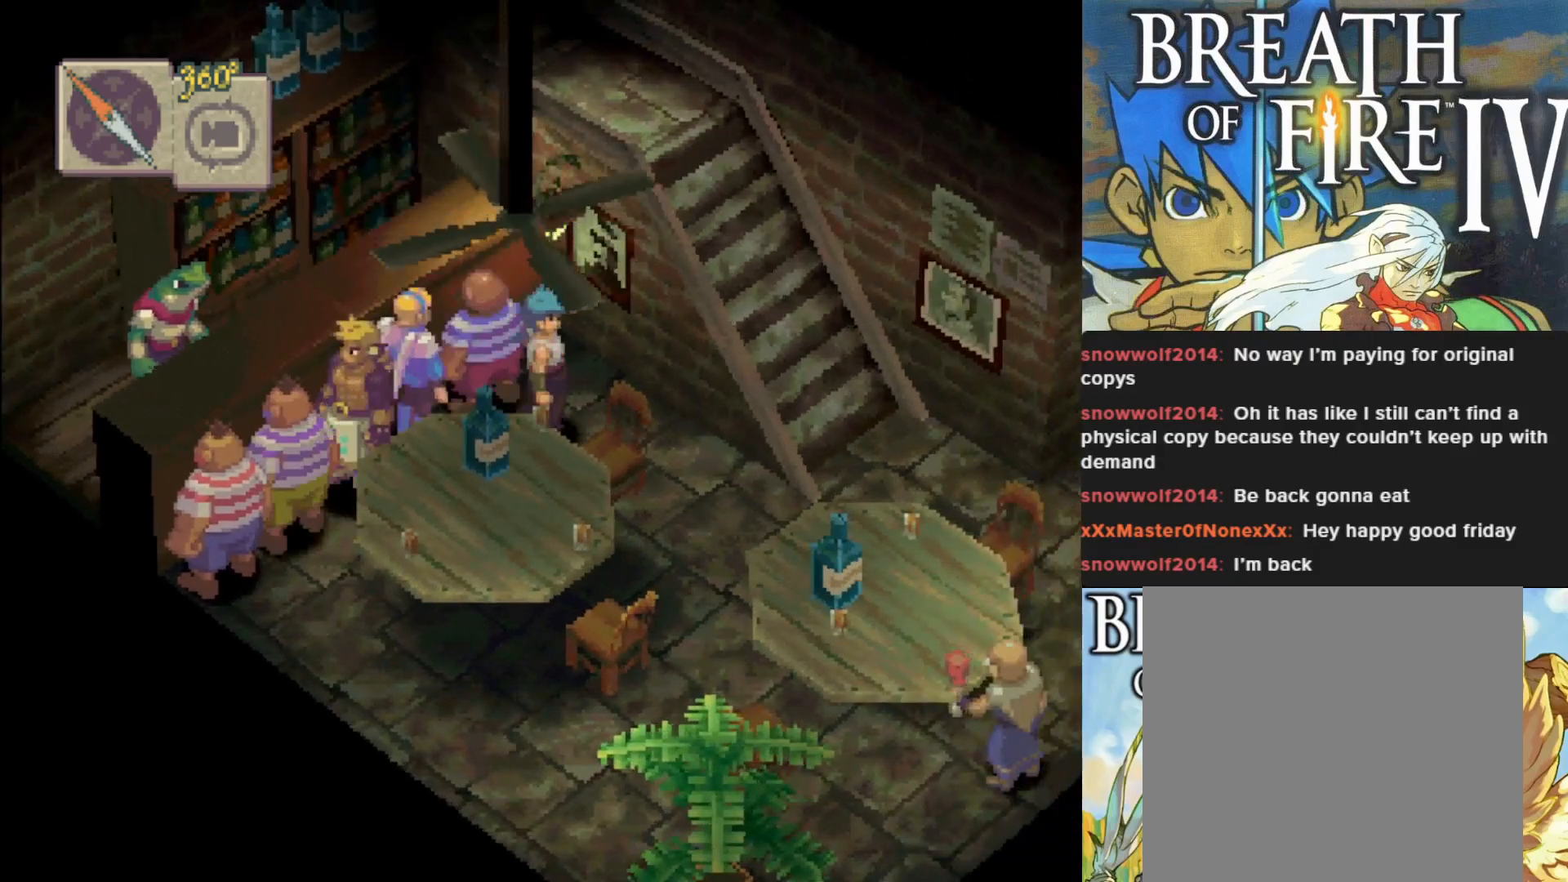
{"buttons": ["CROSS"], "left_stick": "up-left", "events": [[50, "left_stick", "up-left"], [117, "CROSS", "up"], [200, "left_stick", "center"], [400, "left_stick", "up-left"], [500, "CROSS", "down"]]}
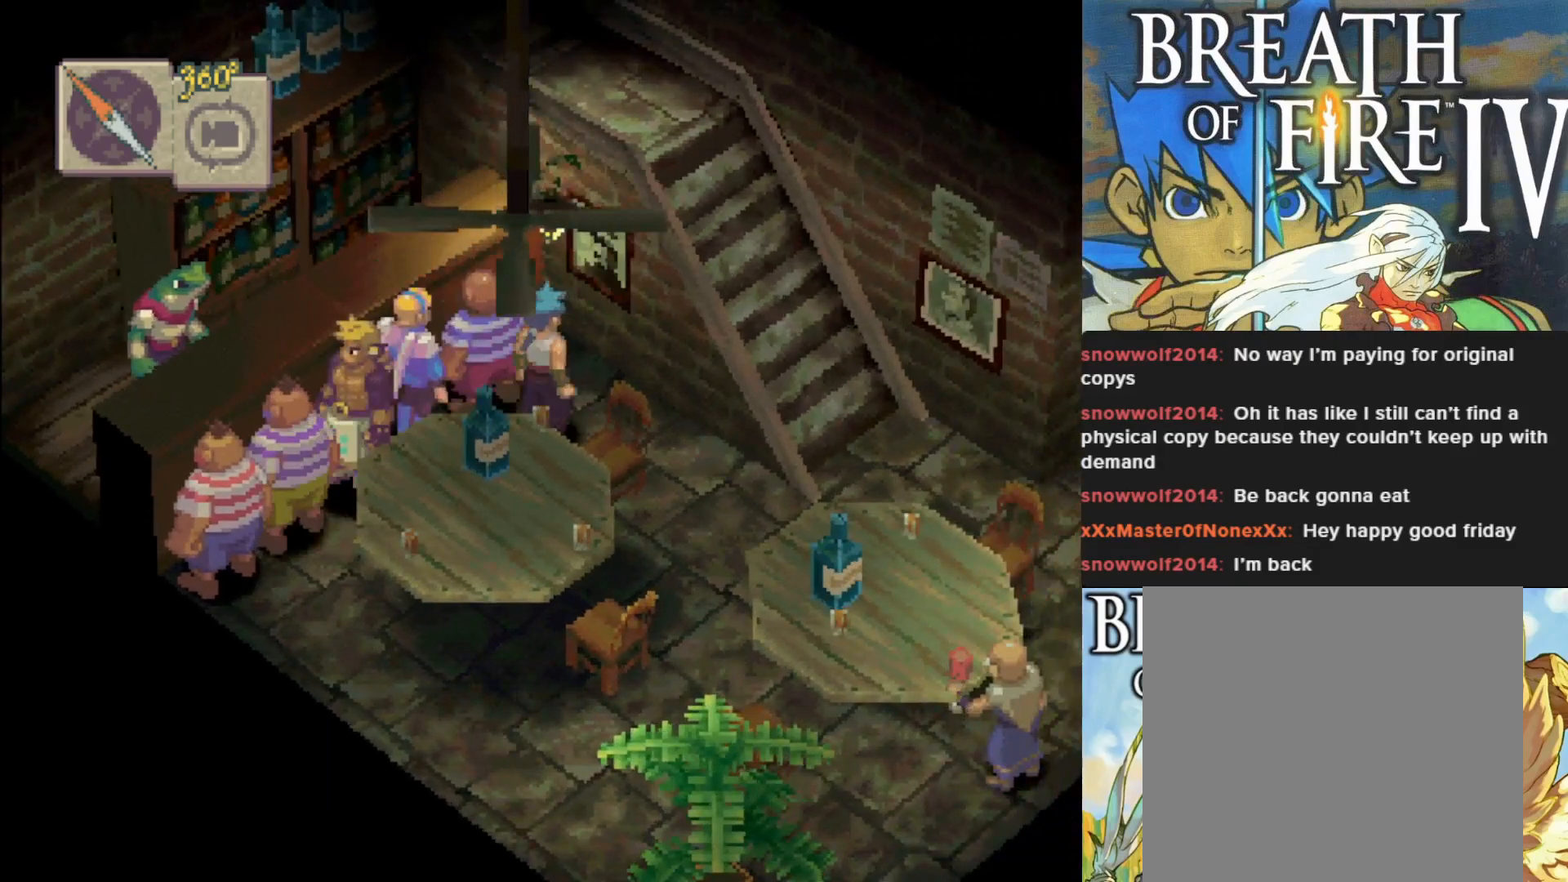
{"buttons": [], "left_stick": "center", "events": [[83, "left_stick", "center"], [150, "CROSS", "up"]]}
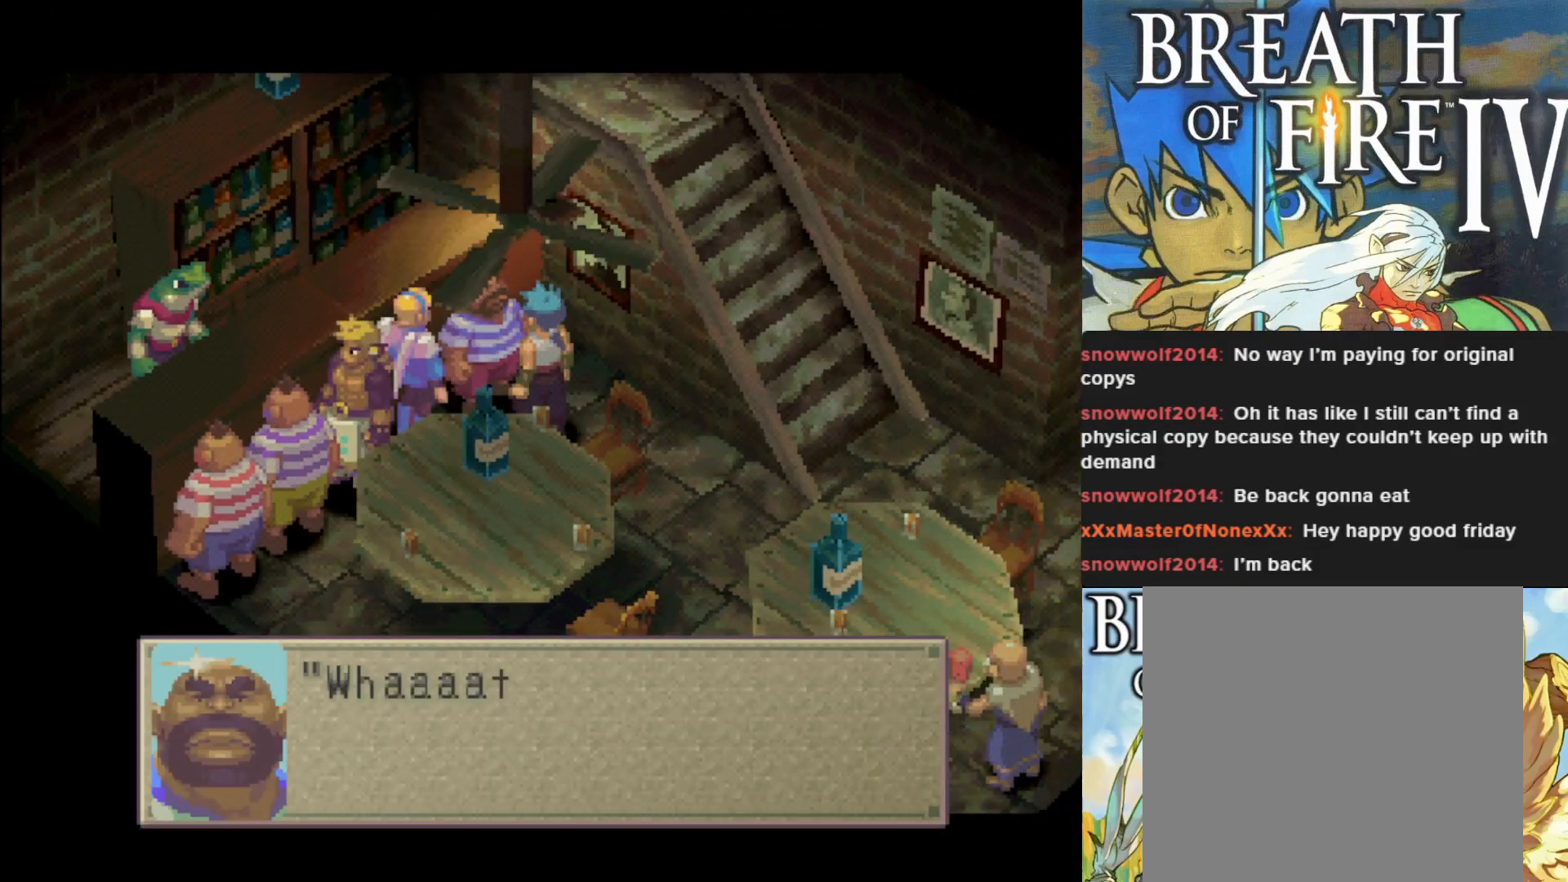
{"buttons": [], "left_stick": "center", "events": []}
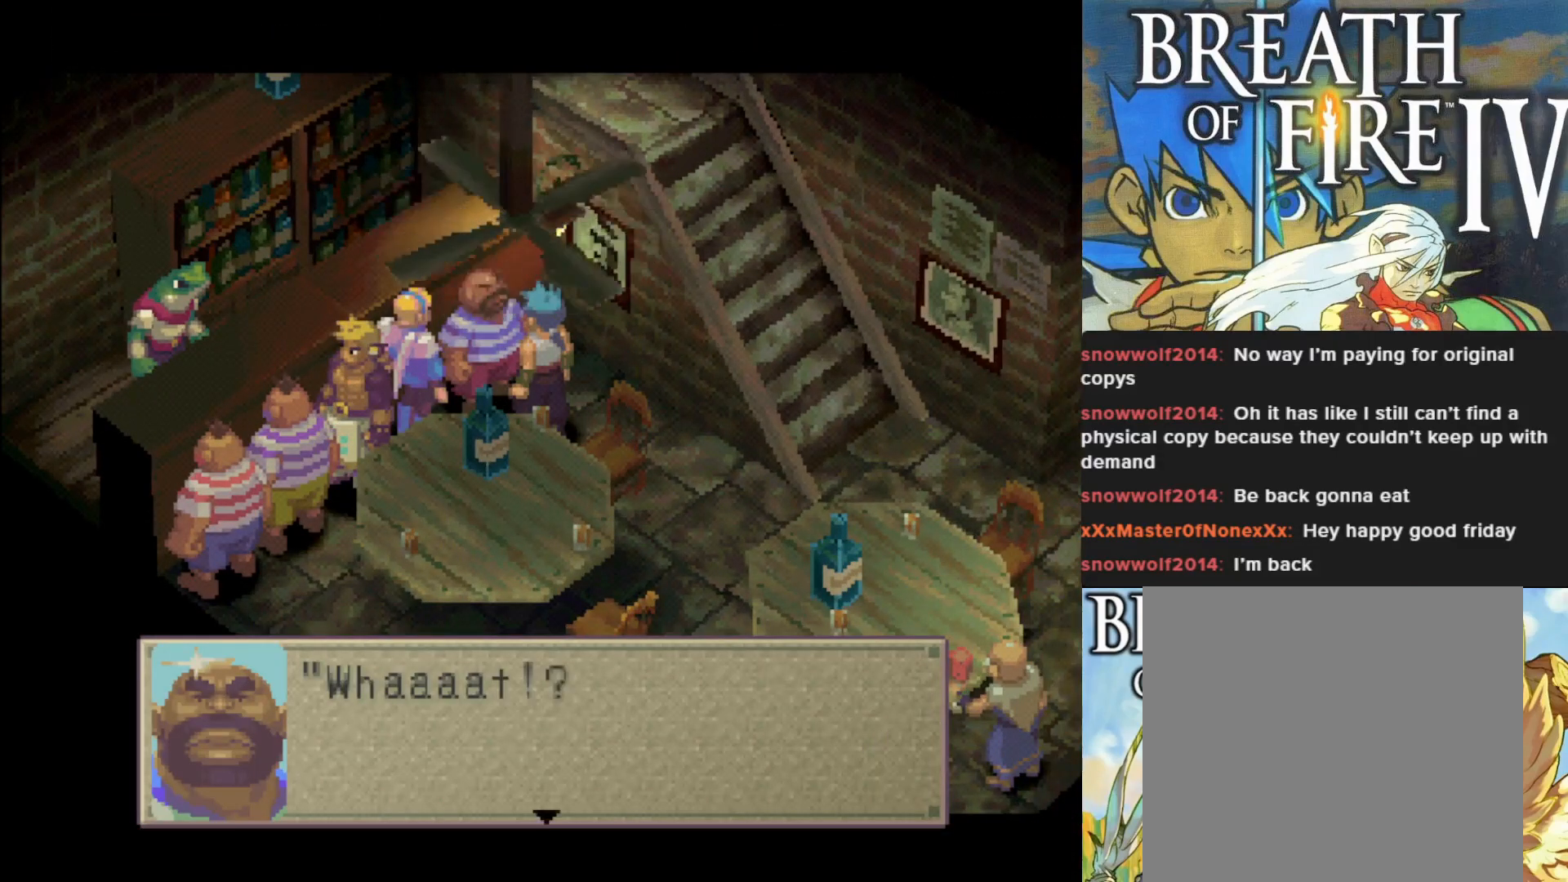
{"buttons": [], "left_stick": "center", "events": []}
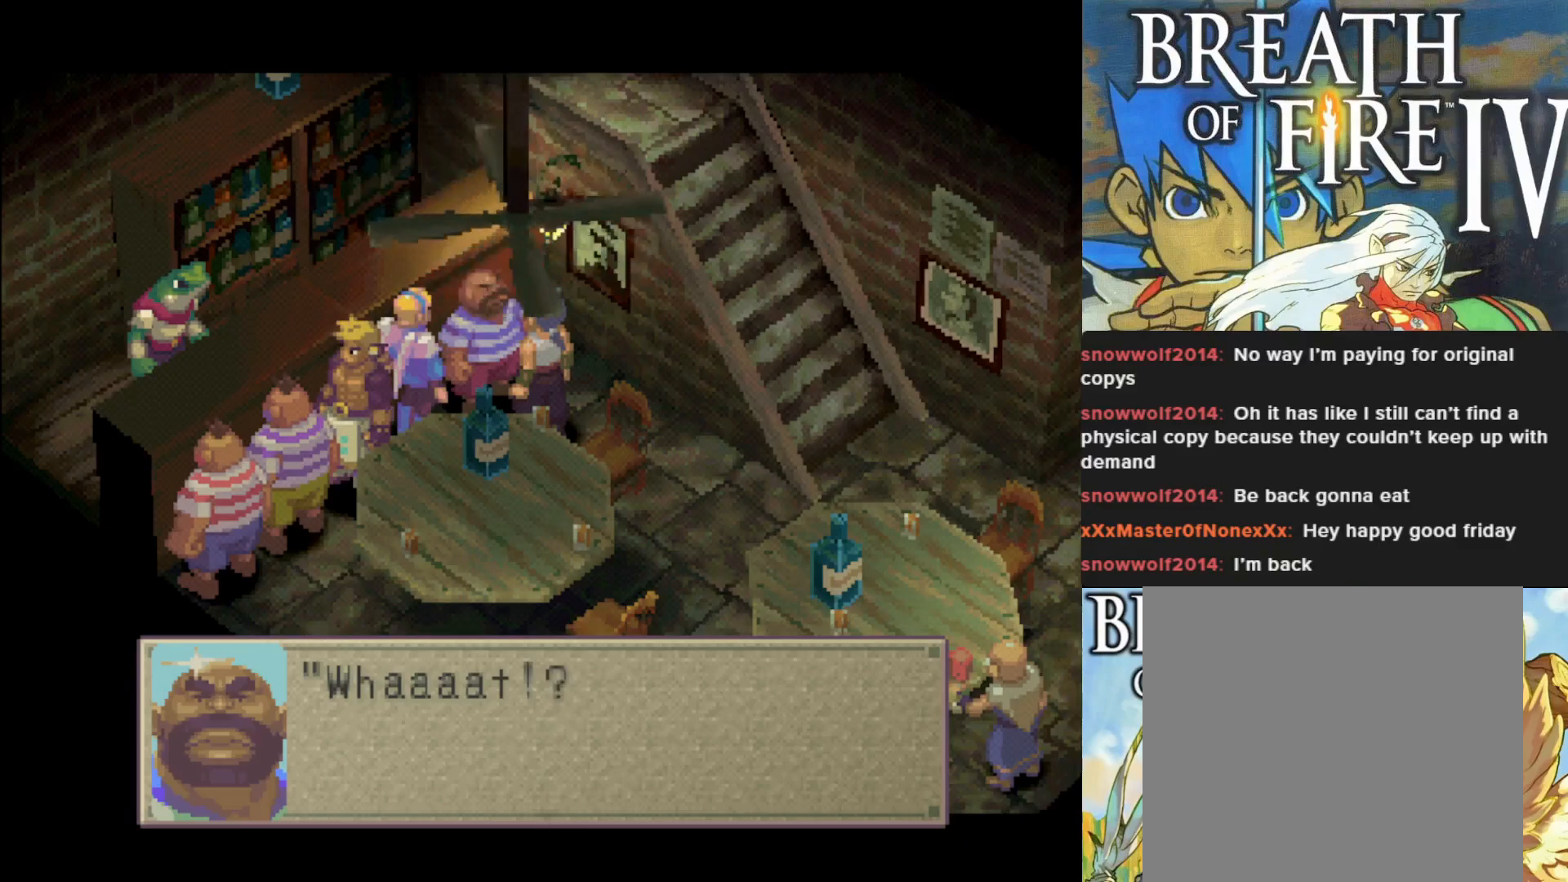
{"buttons": [], "left_stick": "center", "events": [[167, "CROSS", "down"], [333, "CROSS", "up"]]}
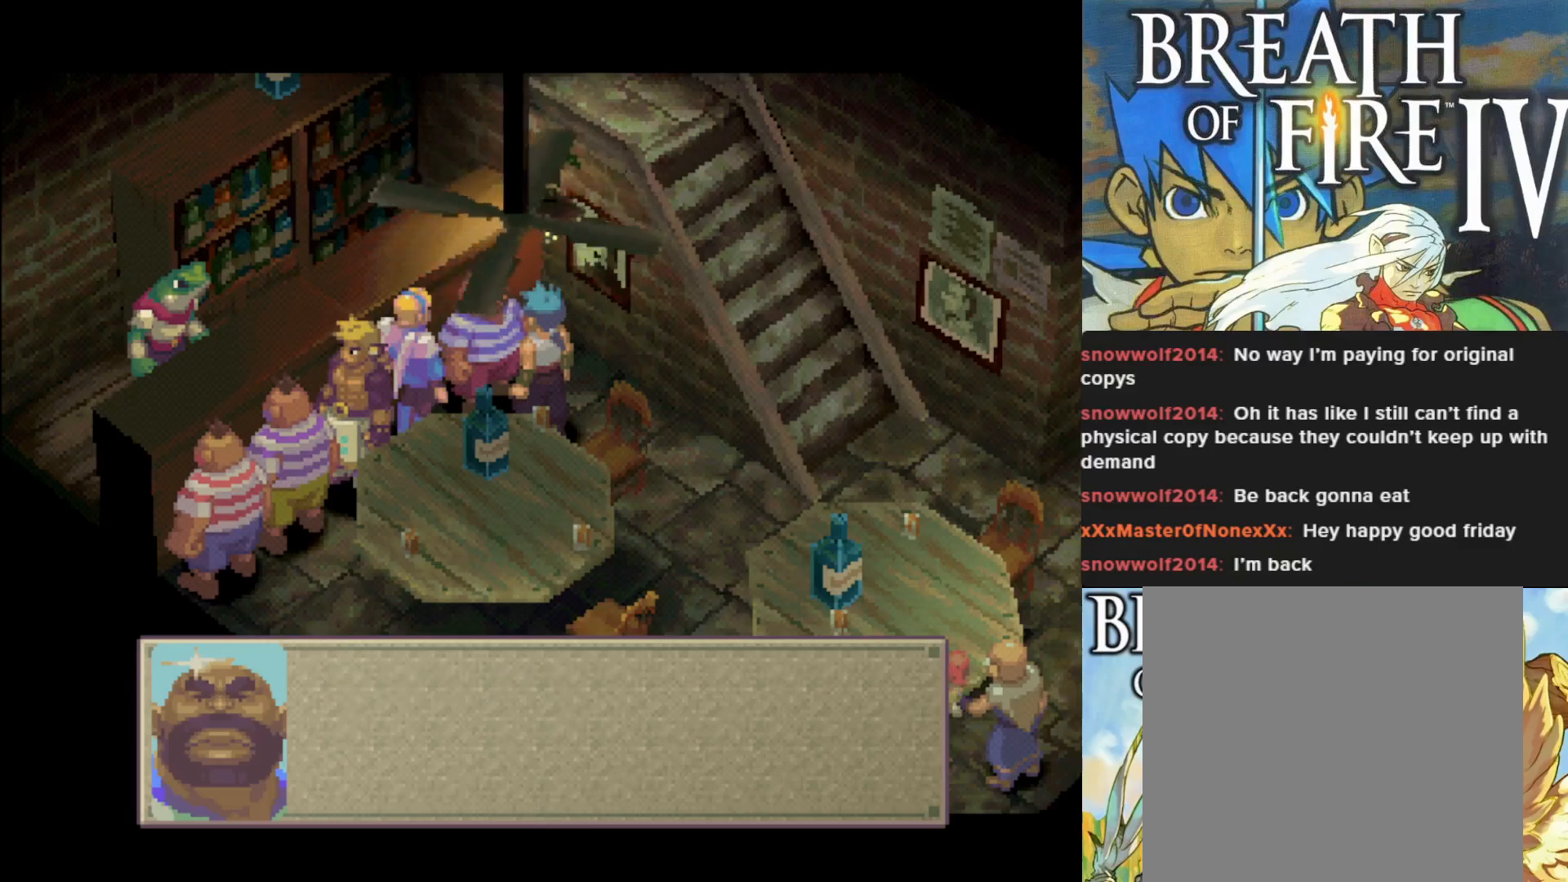
{"buttons": [], "left_stick": "center", "events": [[183, "CROSS", "down"], [350, "CROSS", "up"]]}
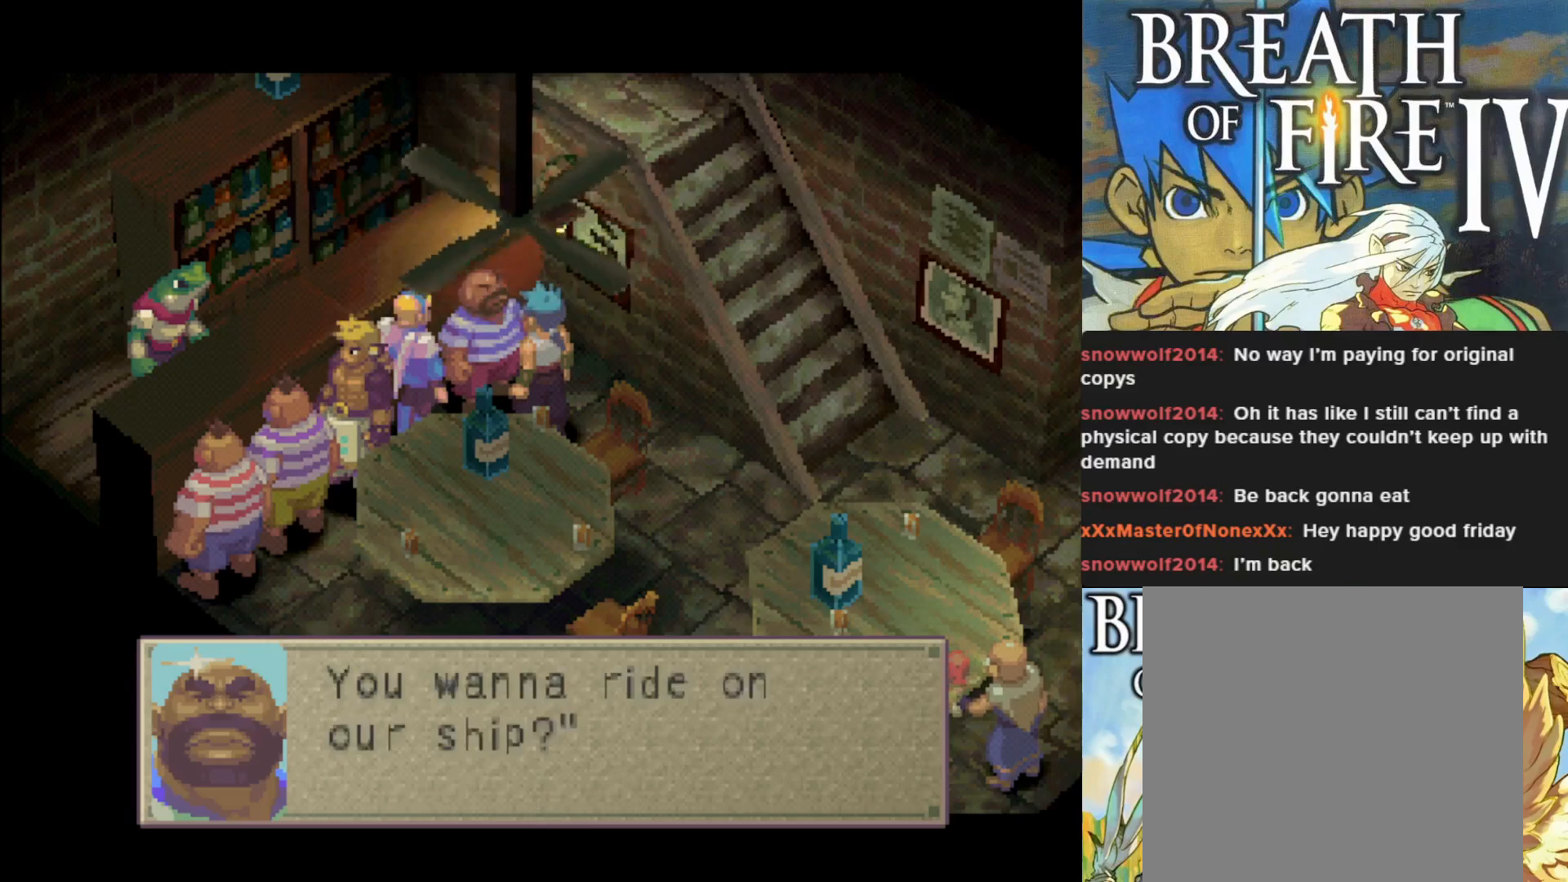
{"buttons": [], "left_stick": "center", "events": []}
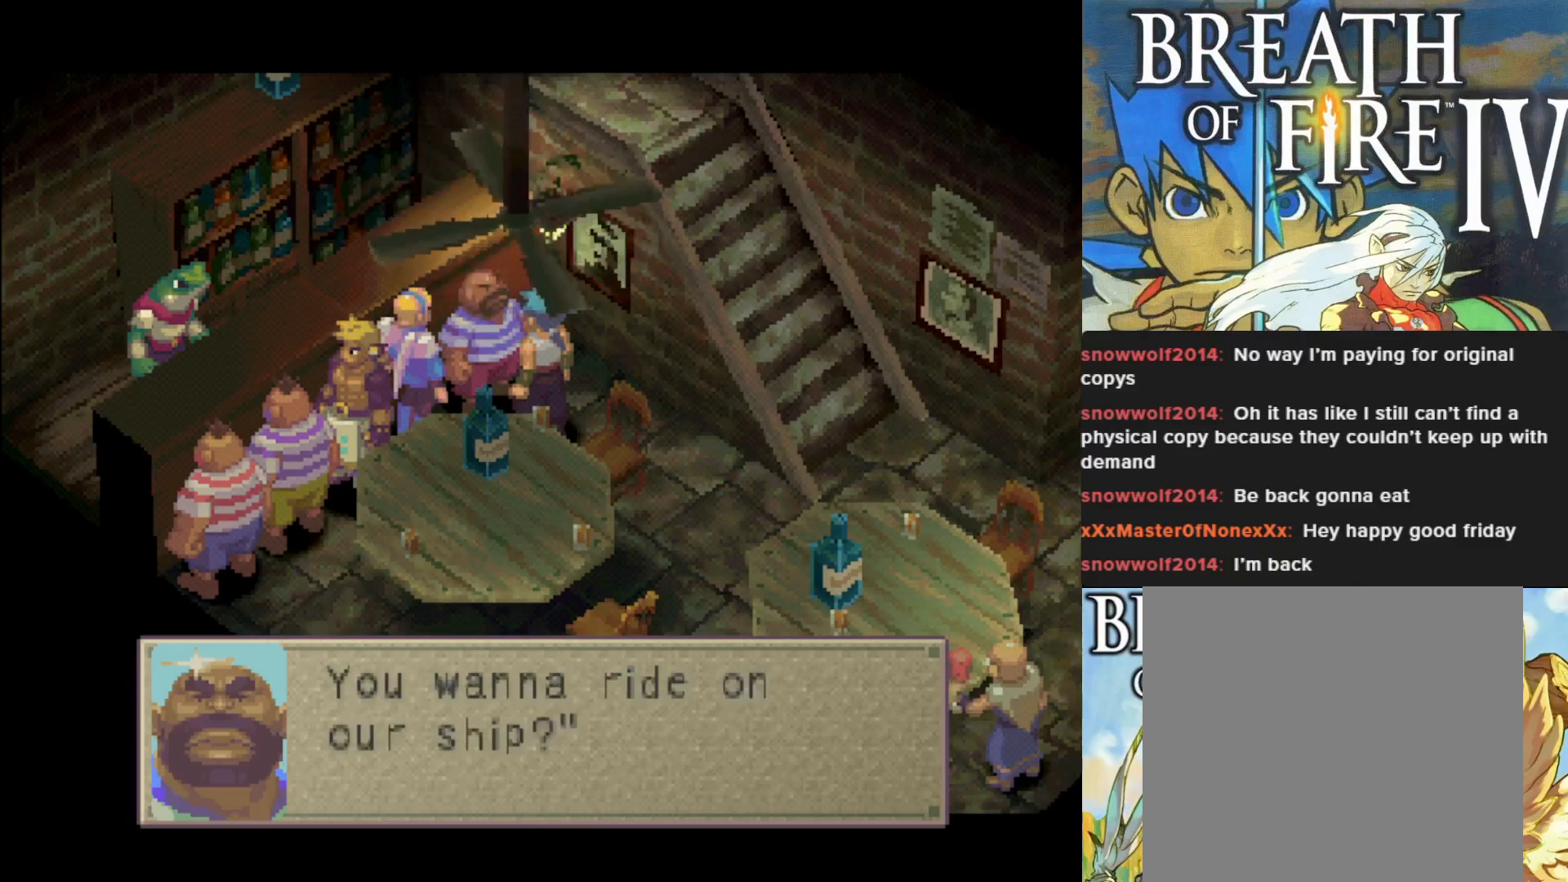
{"buttons": ["CROSS"], "left_stick": "center", "events": [[383, "CROSS", "down"]]}
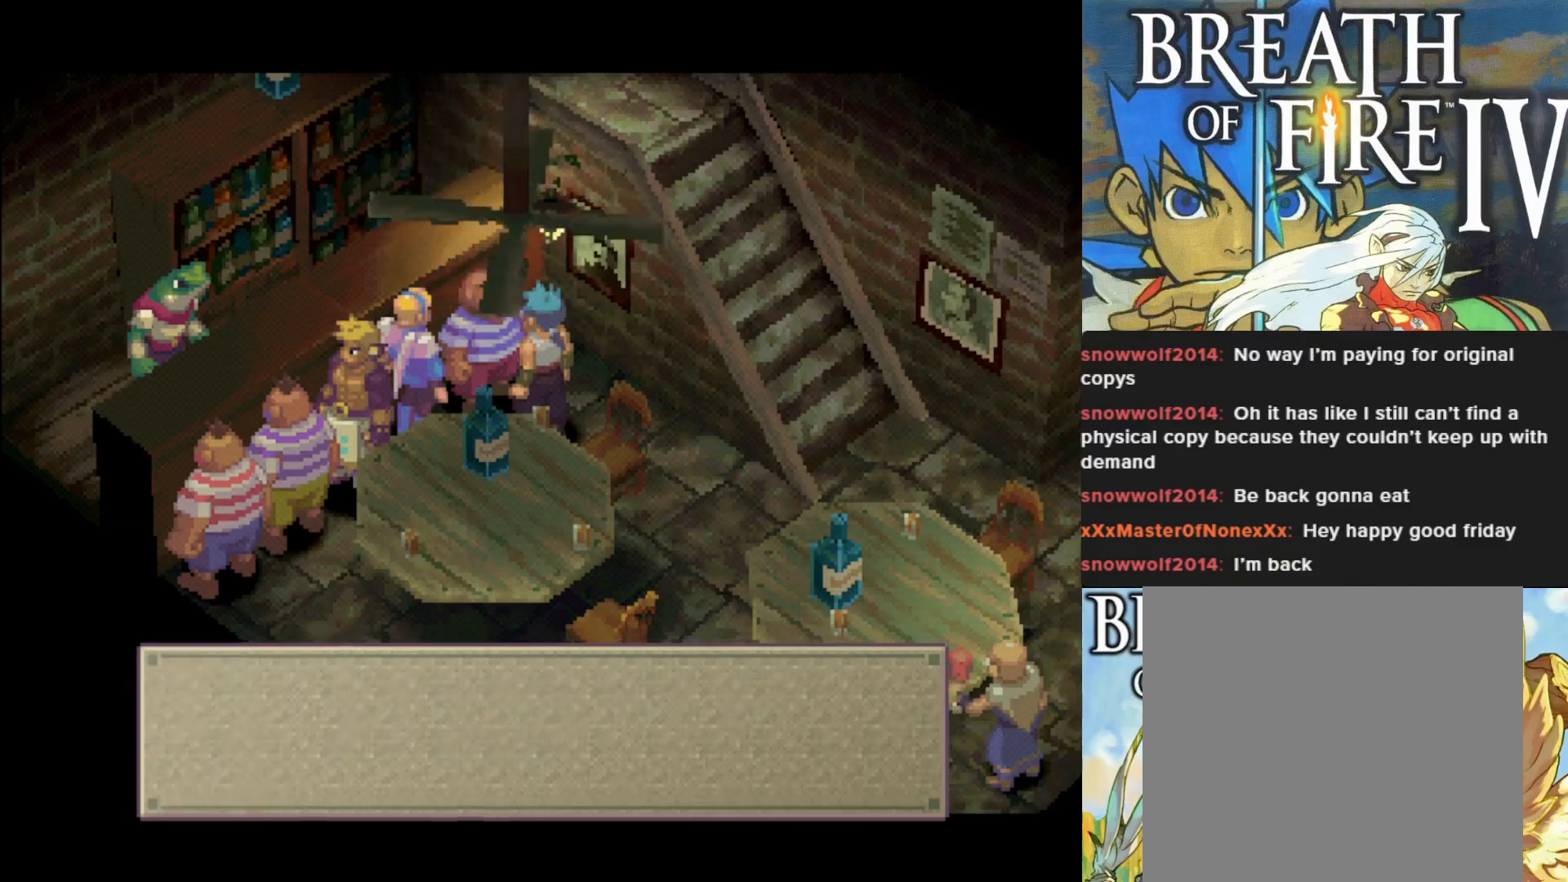
{"buttons": [], "left_stick": "center", "events": [[50, "CROSS", "up"]]}
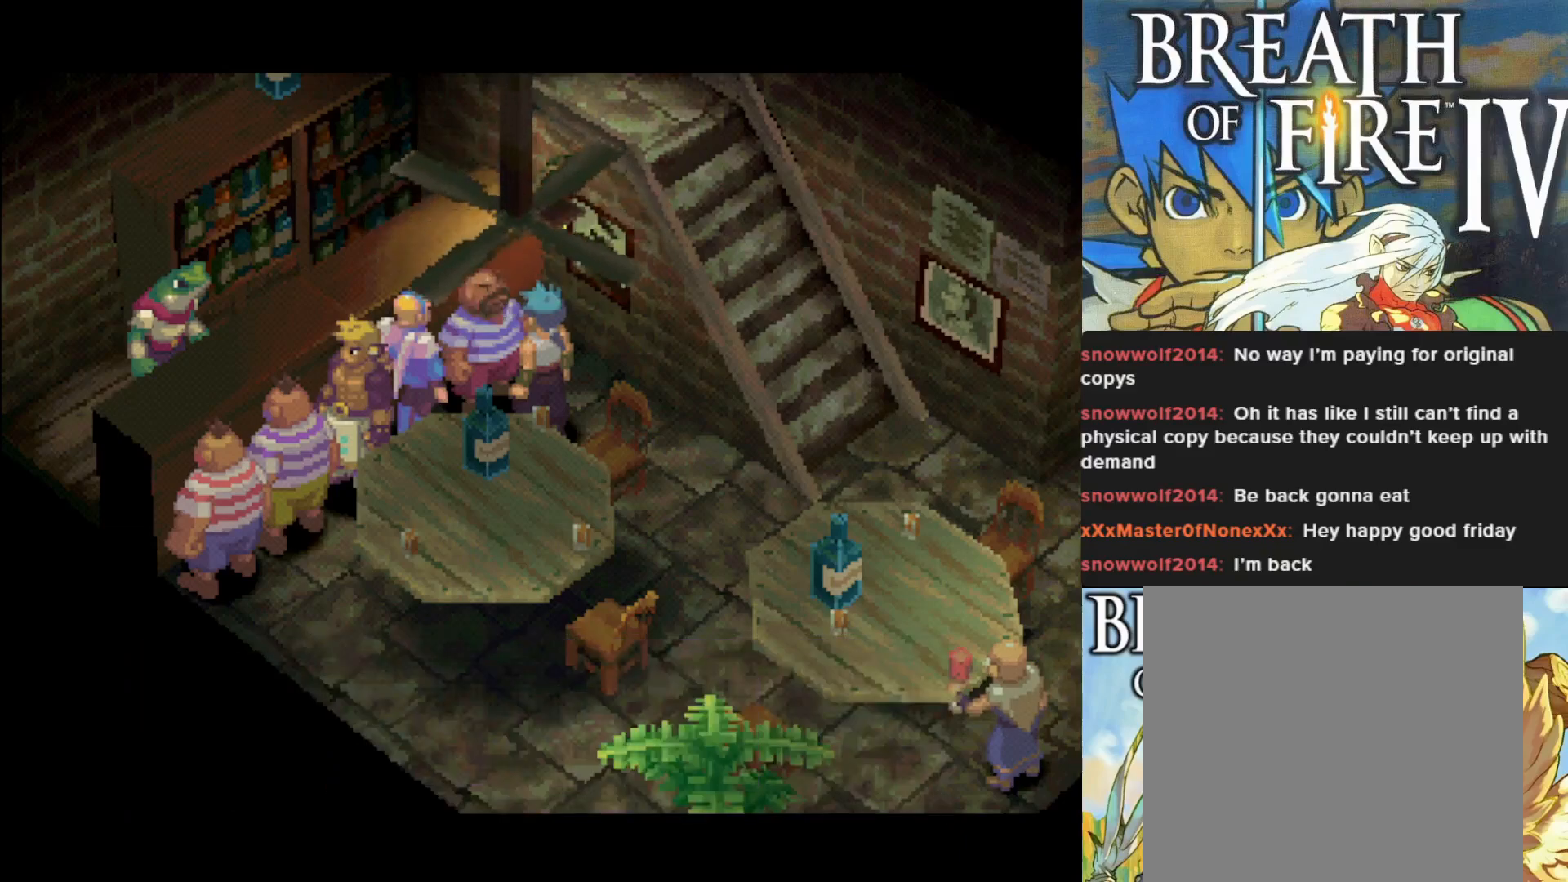
{"buttons": [], "left_stick": "center", "events": []}
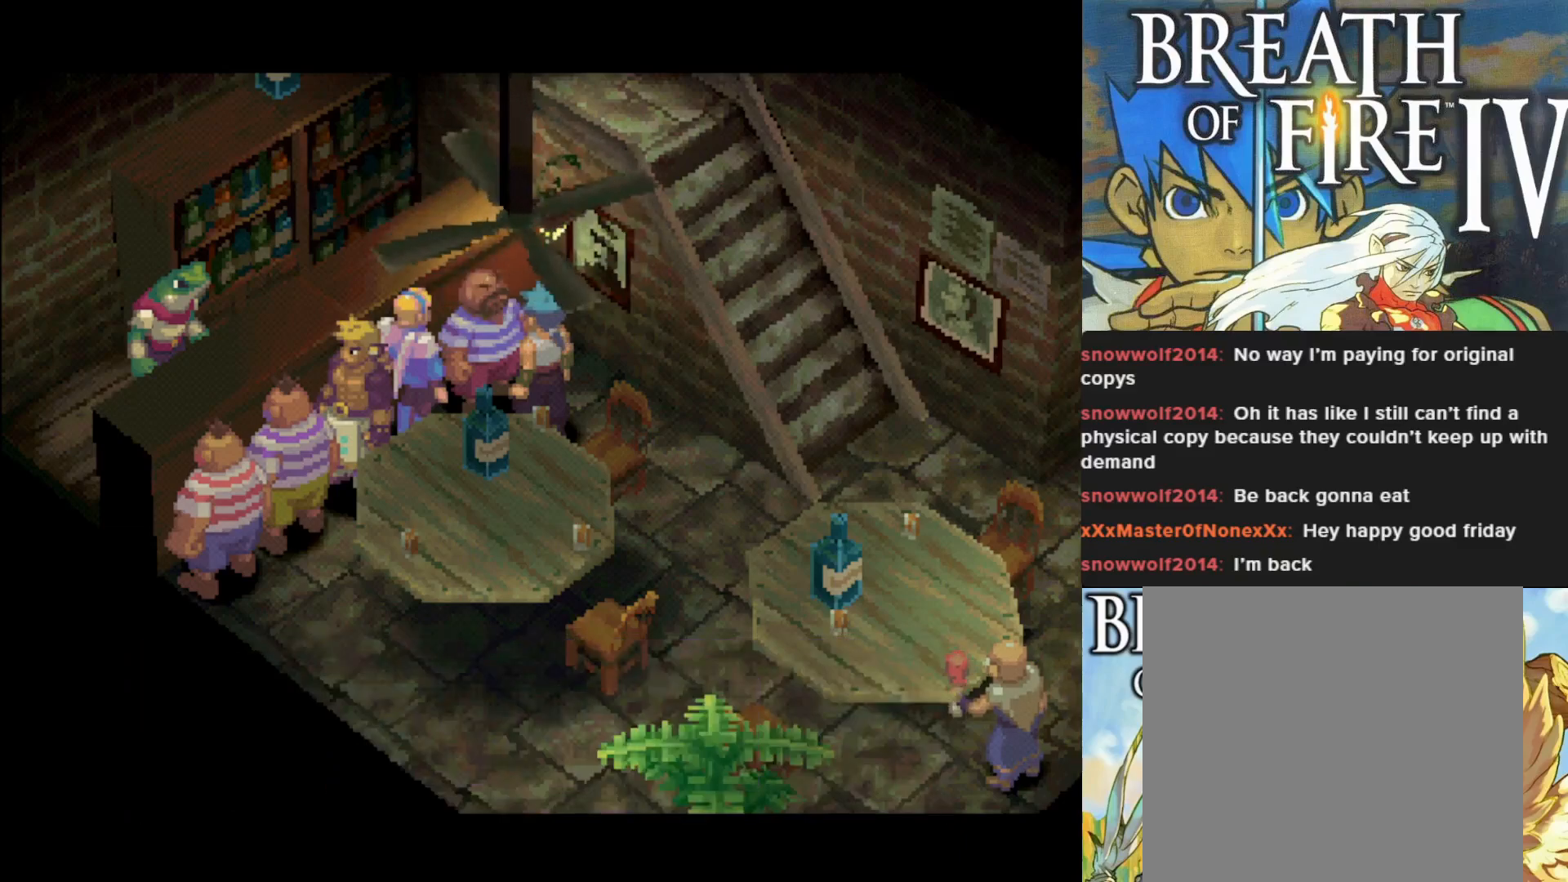
{"buttons": [], "left_stick": "center", "events": []}
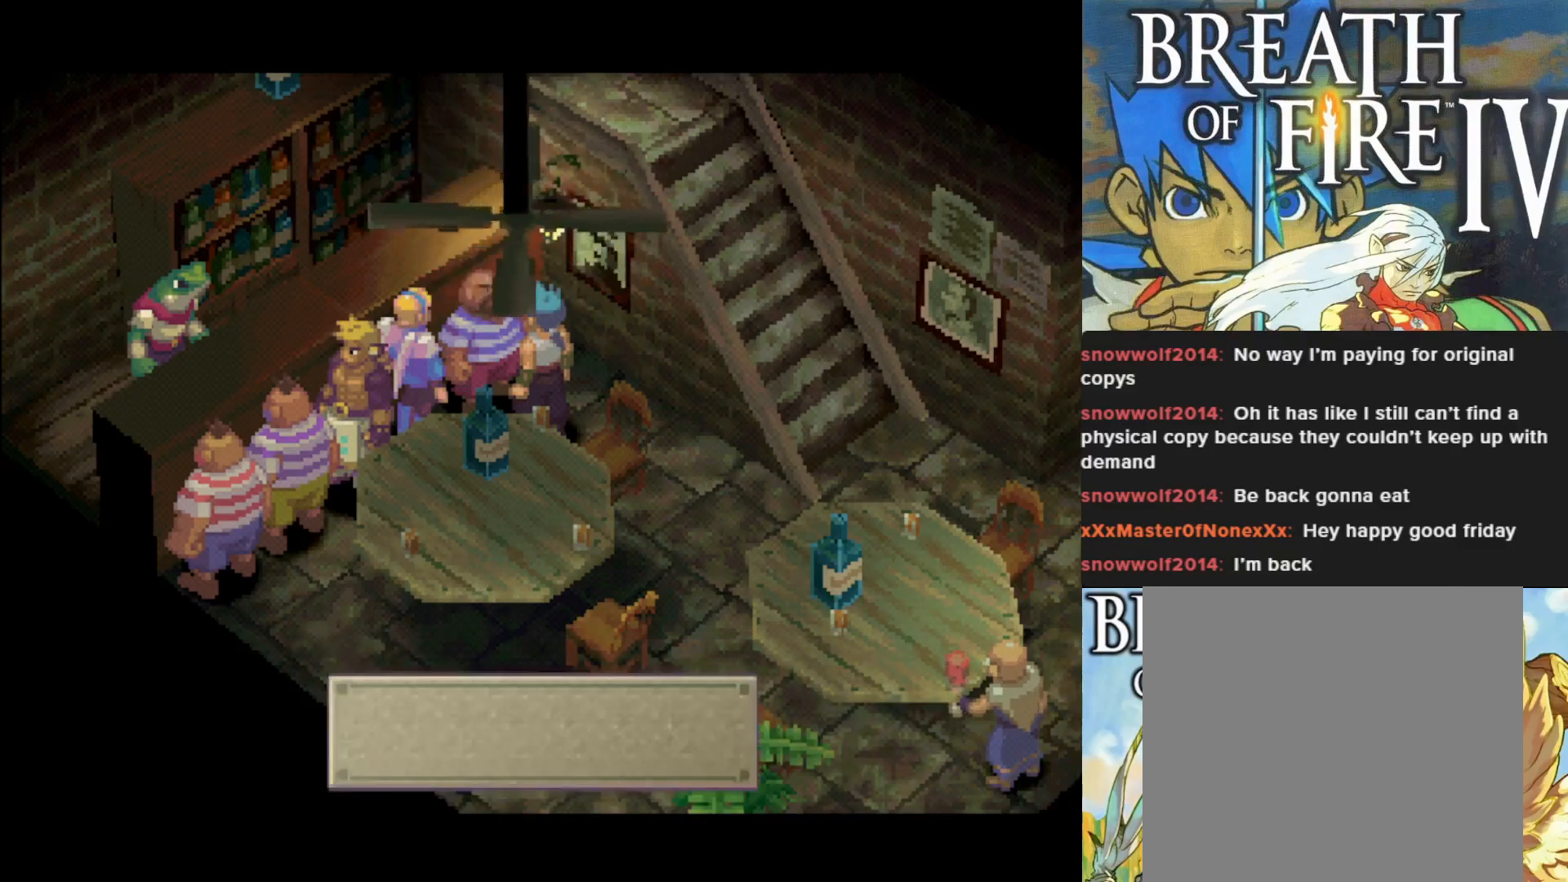
{"buttons": [], "left_stick": "center", "events": []}
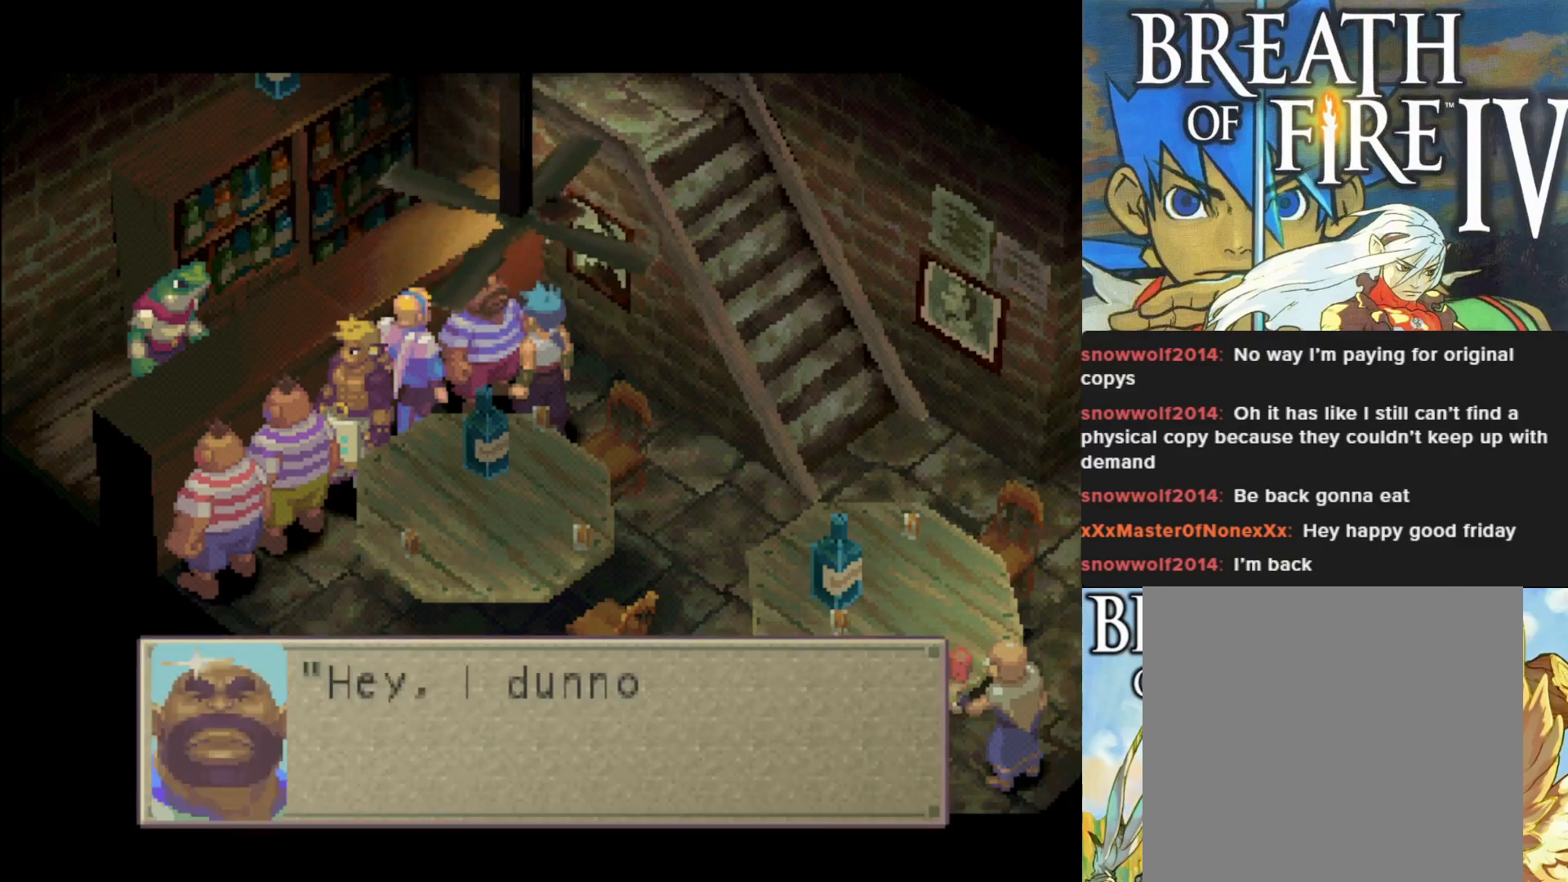
{"buttons": [], "left_stick": "center", "events": []}
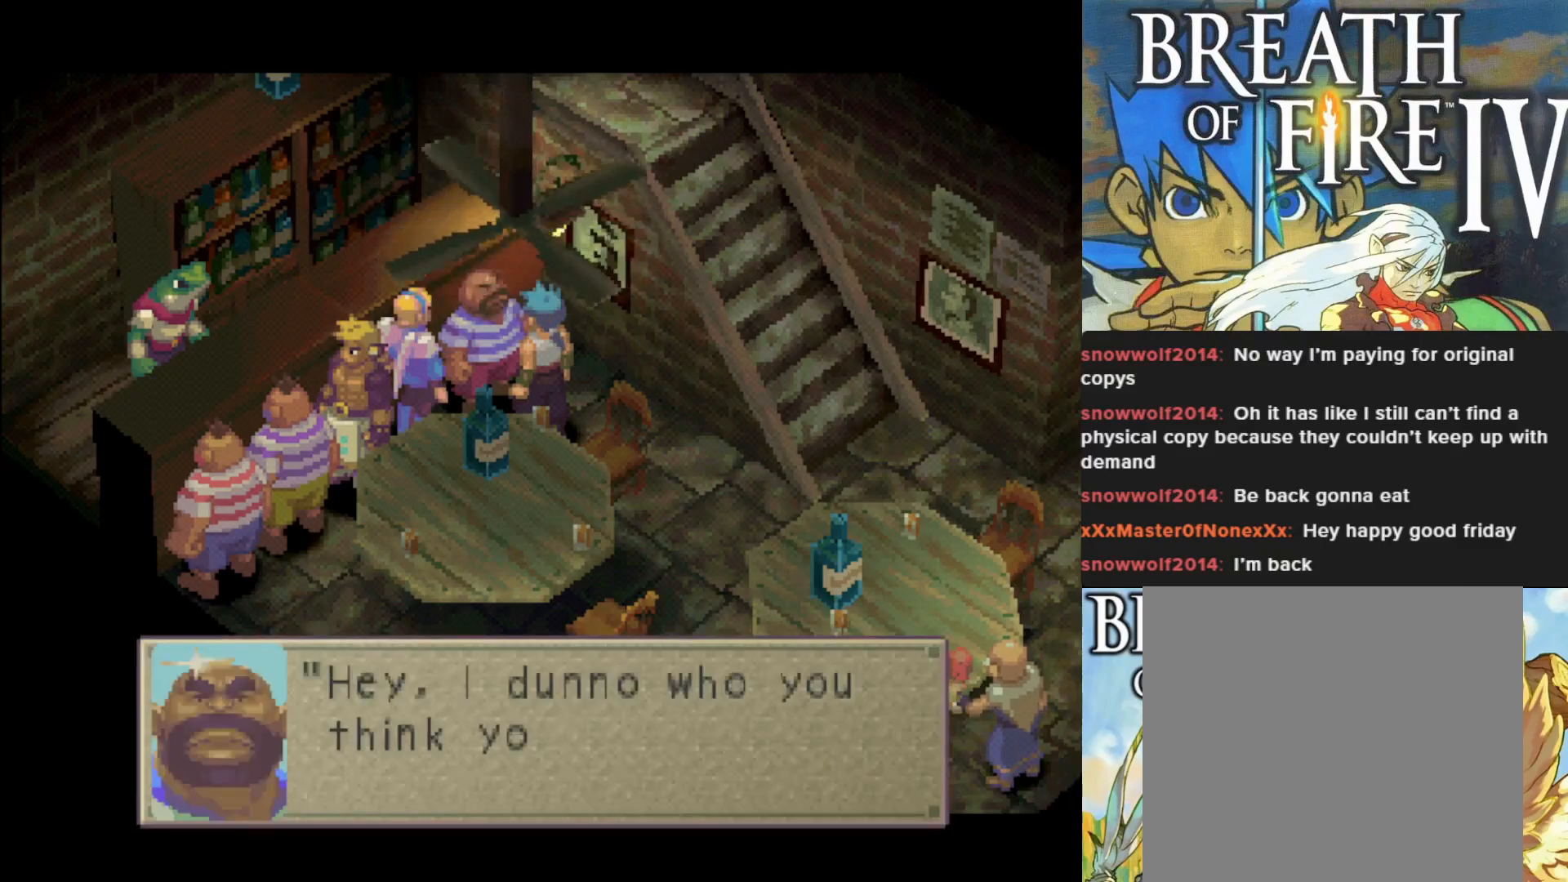
{"buttons": [], "left_stick": "center", "events": []}
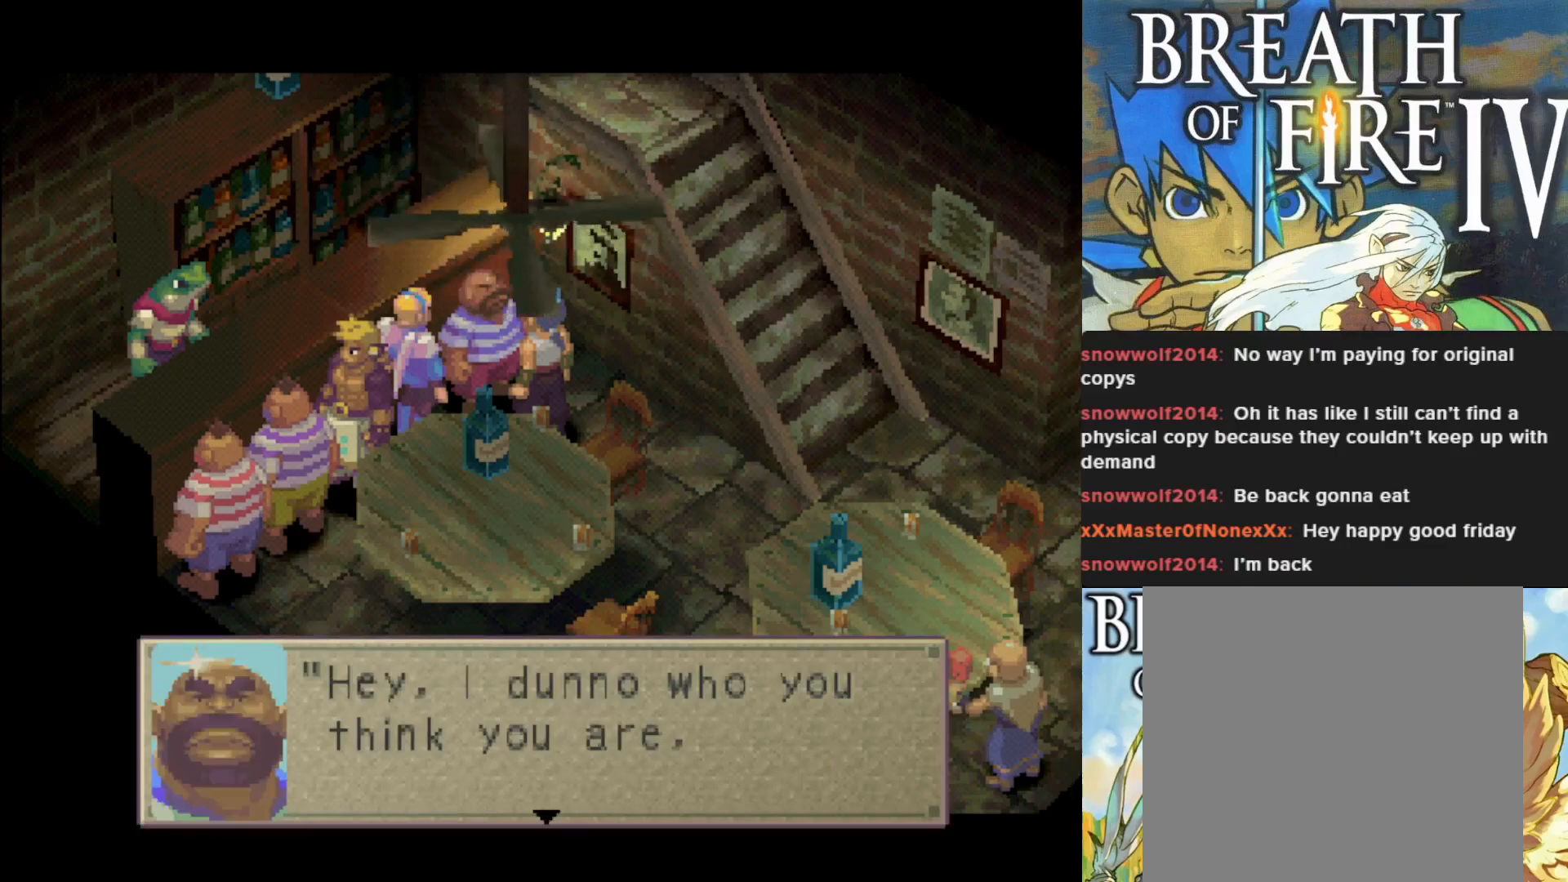
{"buttons": [], "left_stick": "center", "events": []}
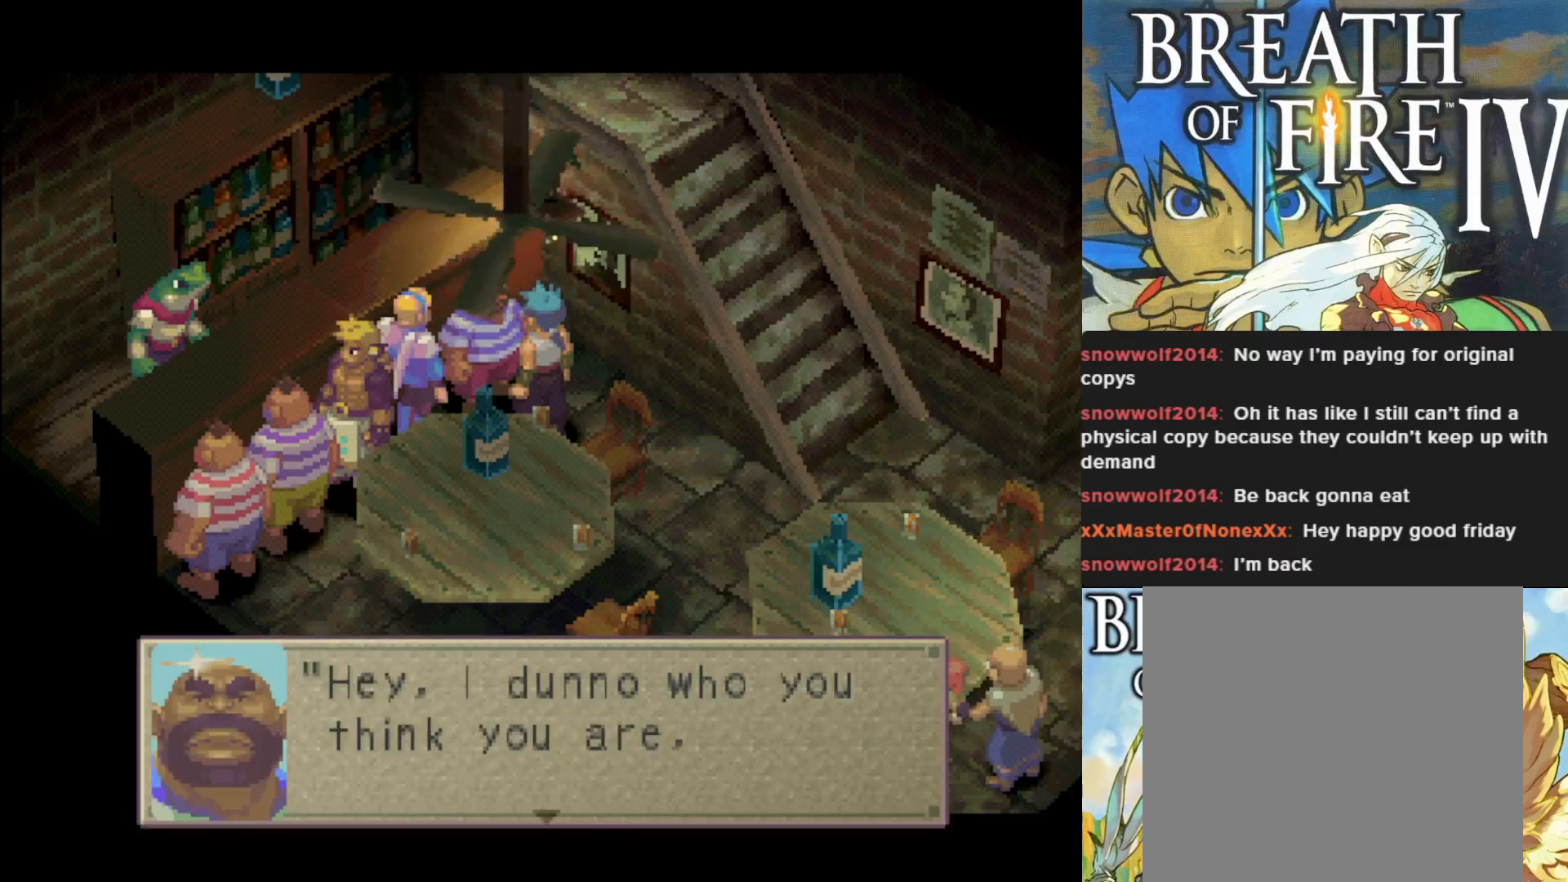
{"buttons": ["CROSS"], "left_stick": "center", "events": [[400, "CROSS", "down"]]}
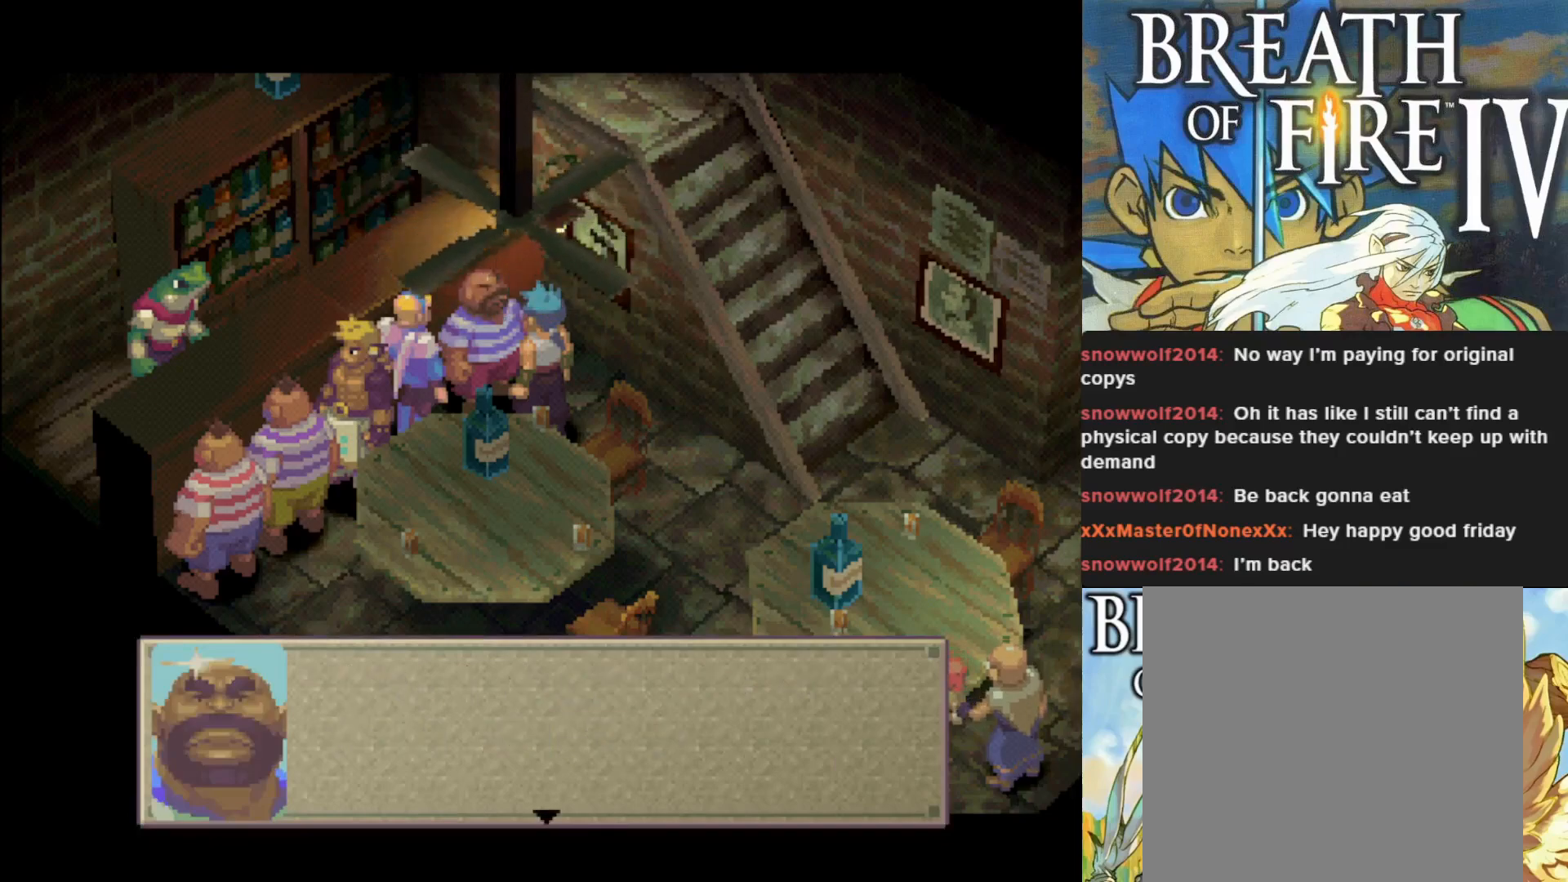
{"buttons": ["CROSS"], "left_stick": "center", "events": [[67, "CROSS", "up"], [417, "CROSS", "down"]]}
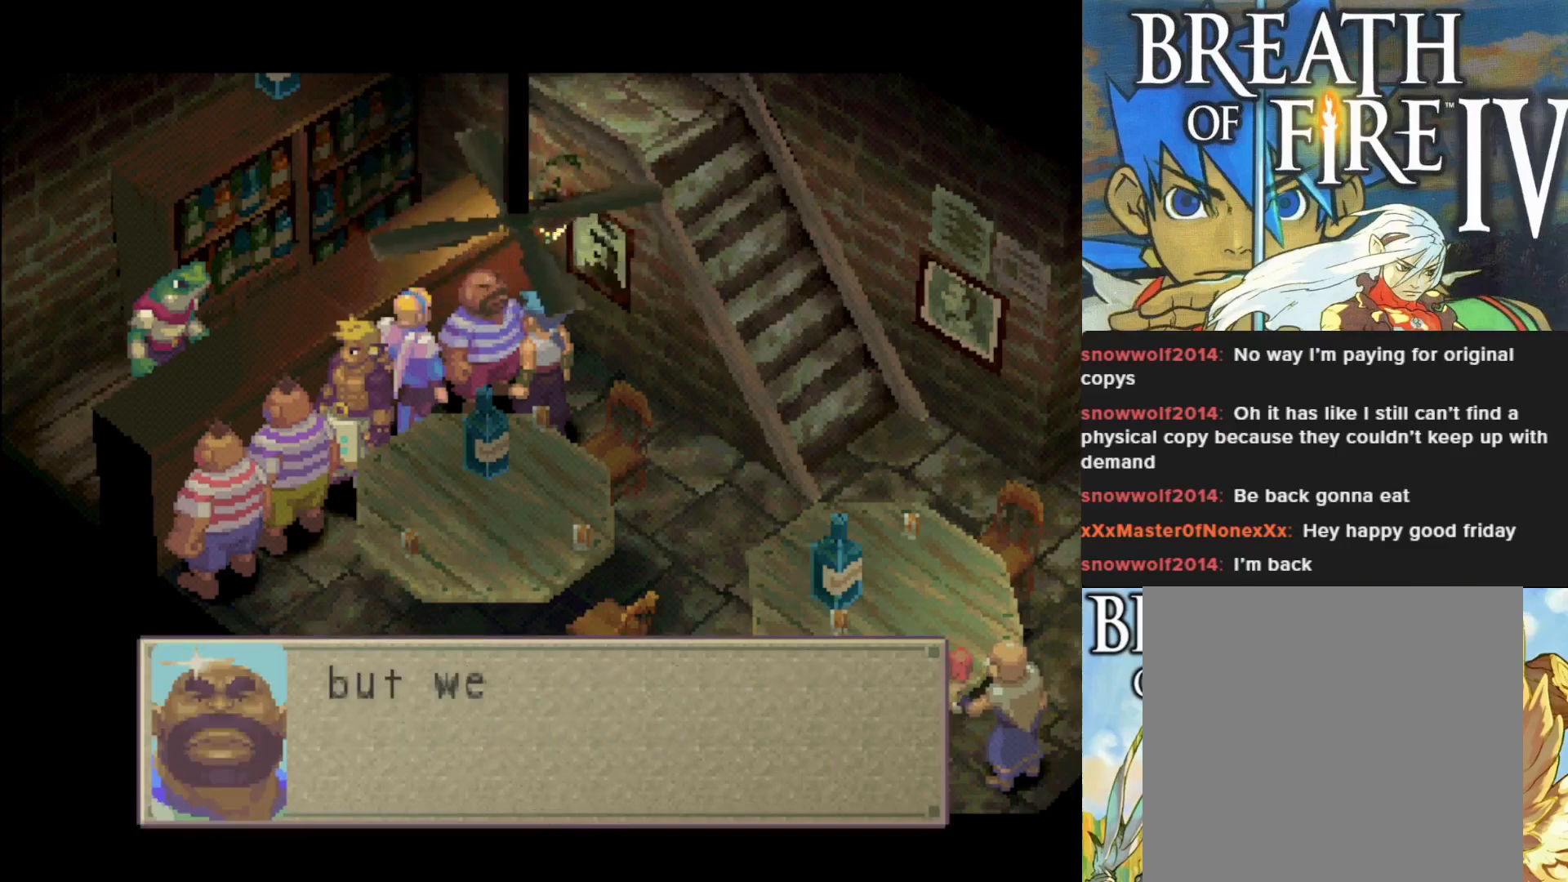
{"buttons": [], "left_stick": "center", "events": [[83, "CROSS", "up"]]}
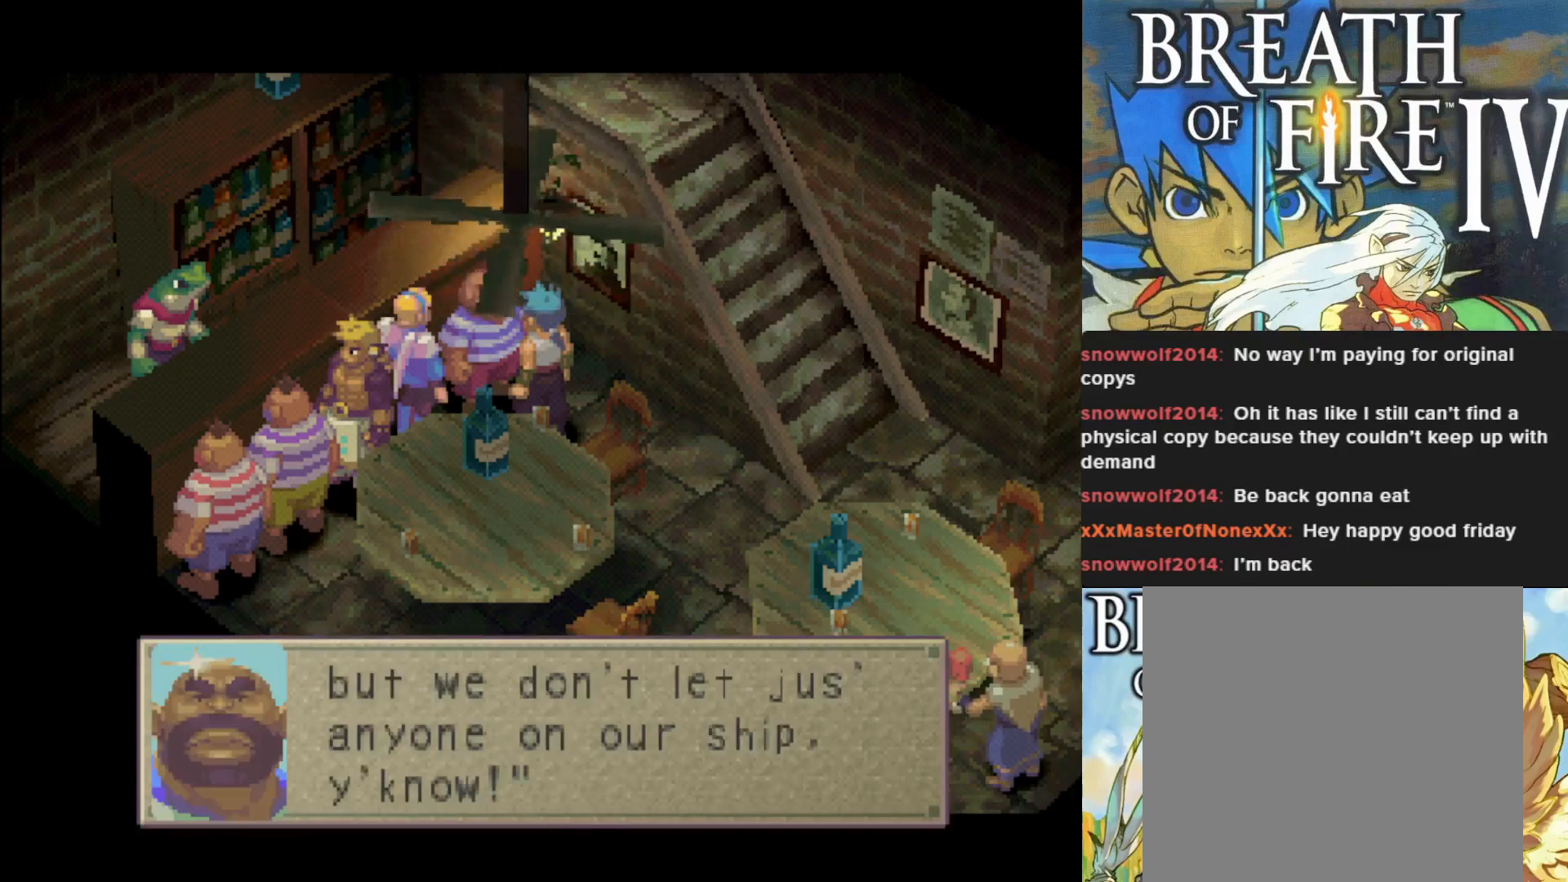
{"buttons": [], "left_stick": "center", "events": []}
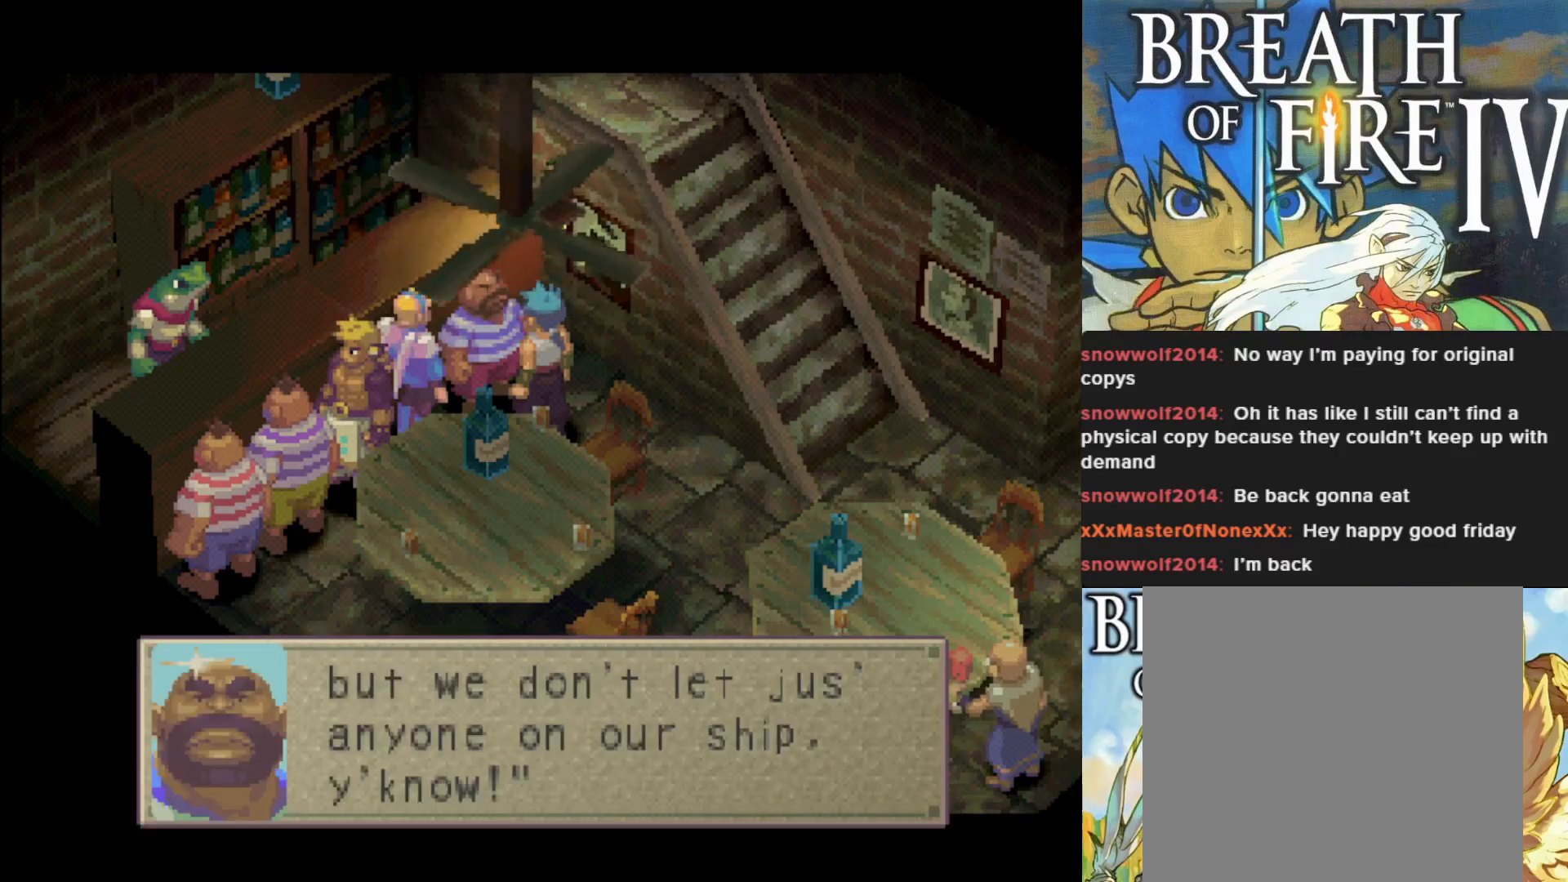
{"buttons": [], "left_stick": "center", "events": []}
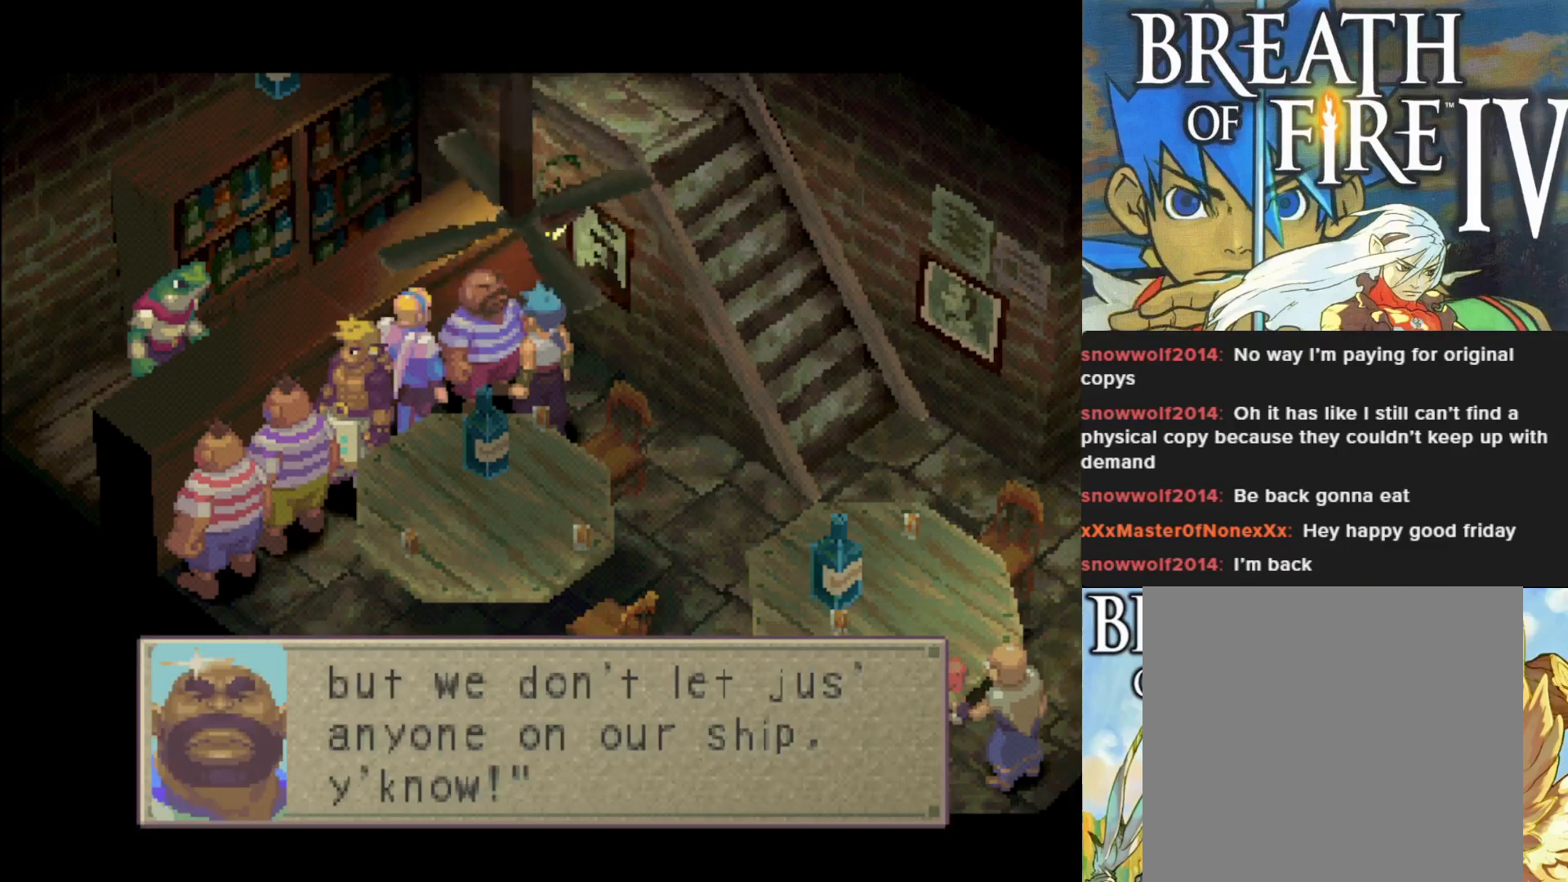
{"buttons": [], "left_stick": "center", "events": []}
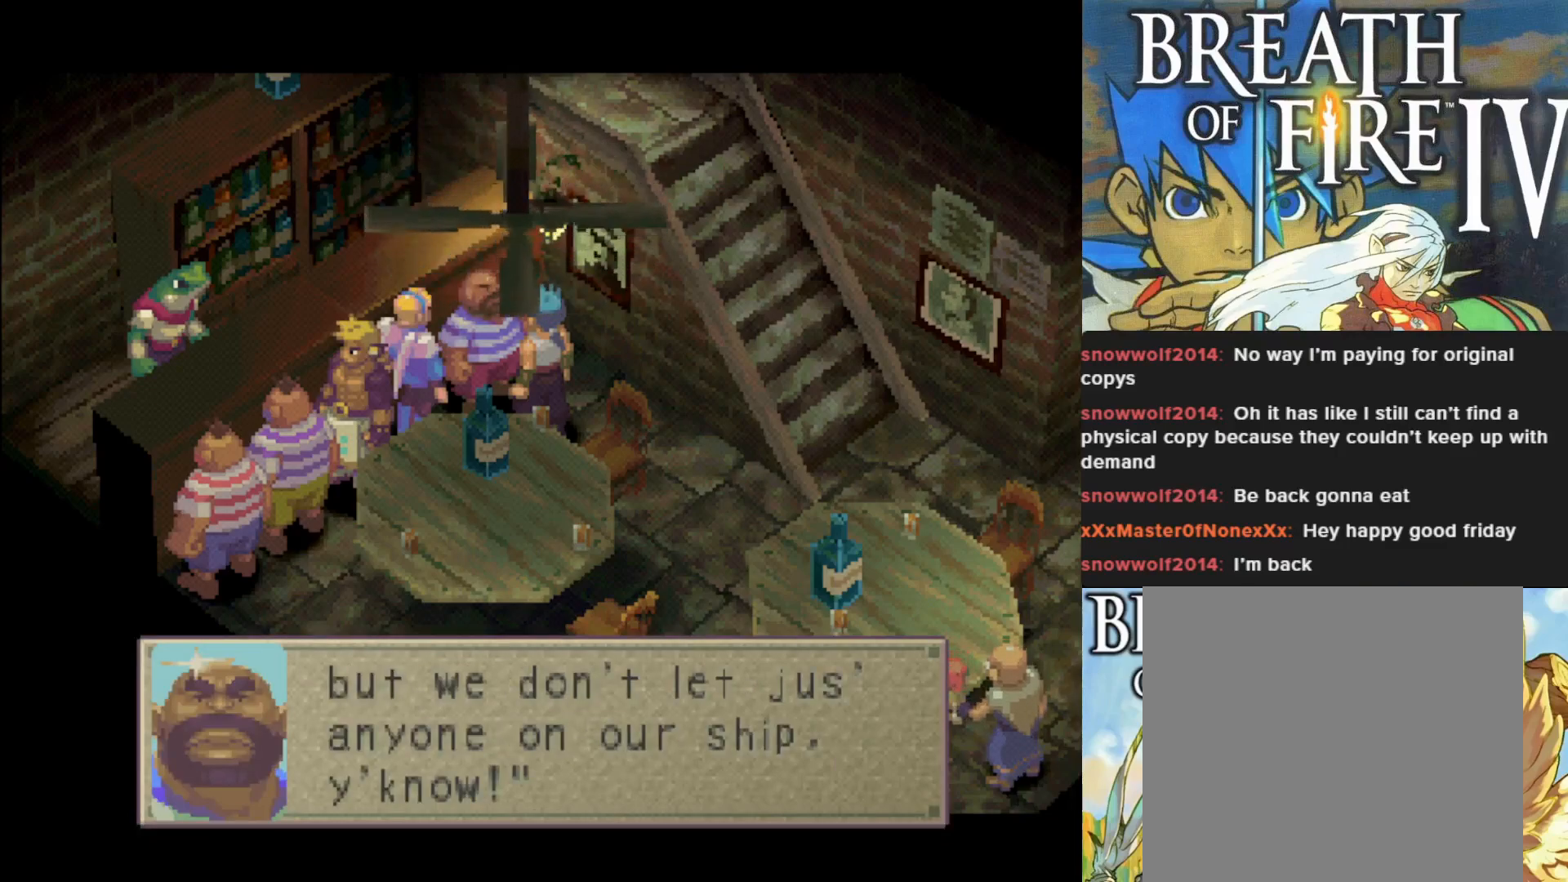
{"buttons": [], "left_stick": "center", "events": []}